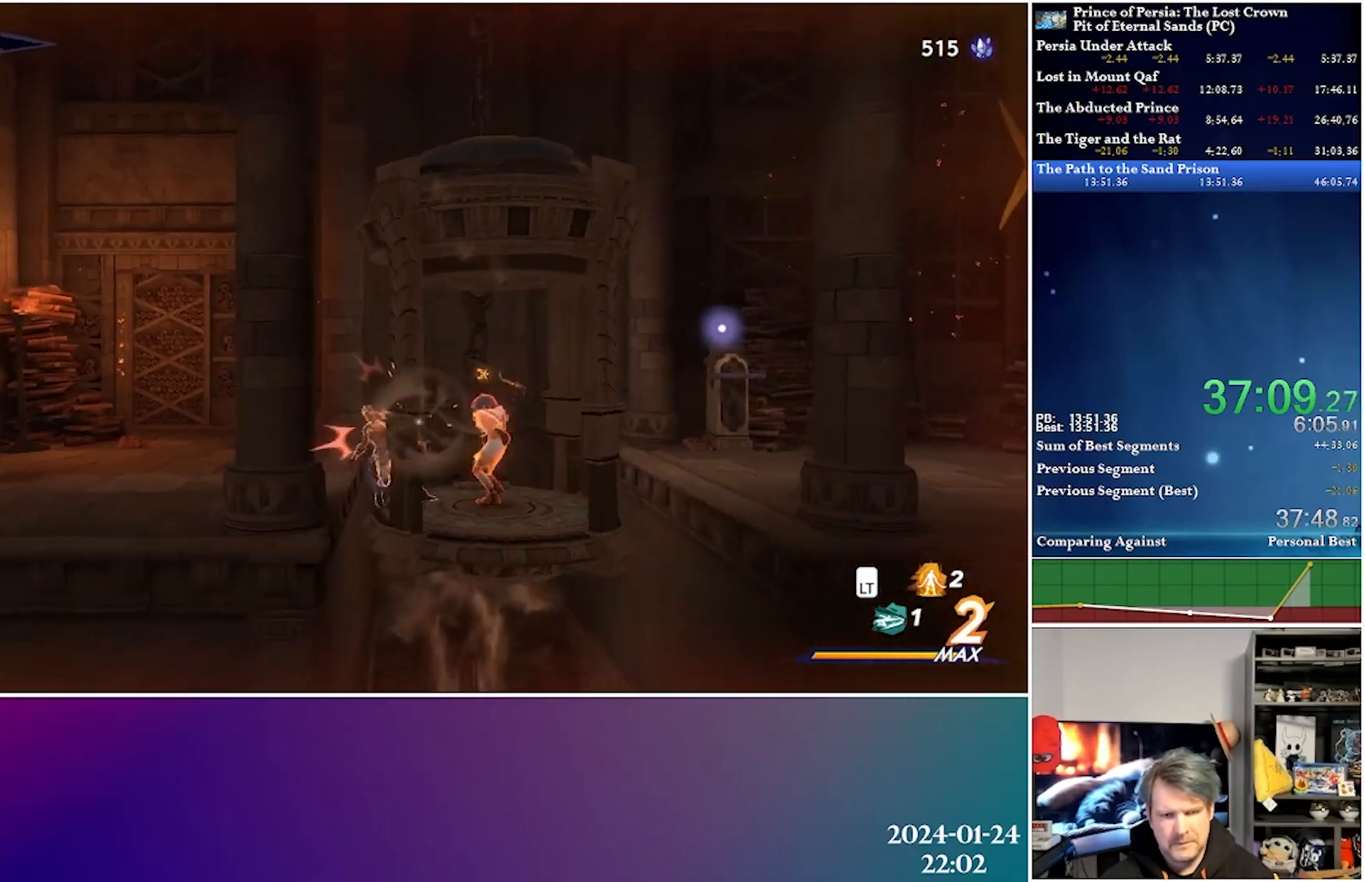
Gameplay with a controller (Xbox layout); each line is a JSON object with the inputs held at the frame after it. "events" lists button and stick changes between this image and that frame as [ms after this image, input, new state], when the widget could be followed in between.
{"buttons": ["X", "DPAD_RIGHT"], "left_stick": "center", "right_stick": "center", "events": [[100, "DPAD_RIGHT", "down"], [283, "X", "down"], [317, "DPAD_RIGHT", "up"], [400, "DPAD_RIGHT", "down"], [417, "X", "up"], [467, "X", "down"]]}
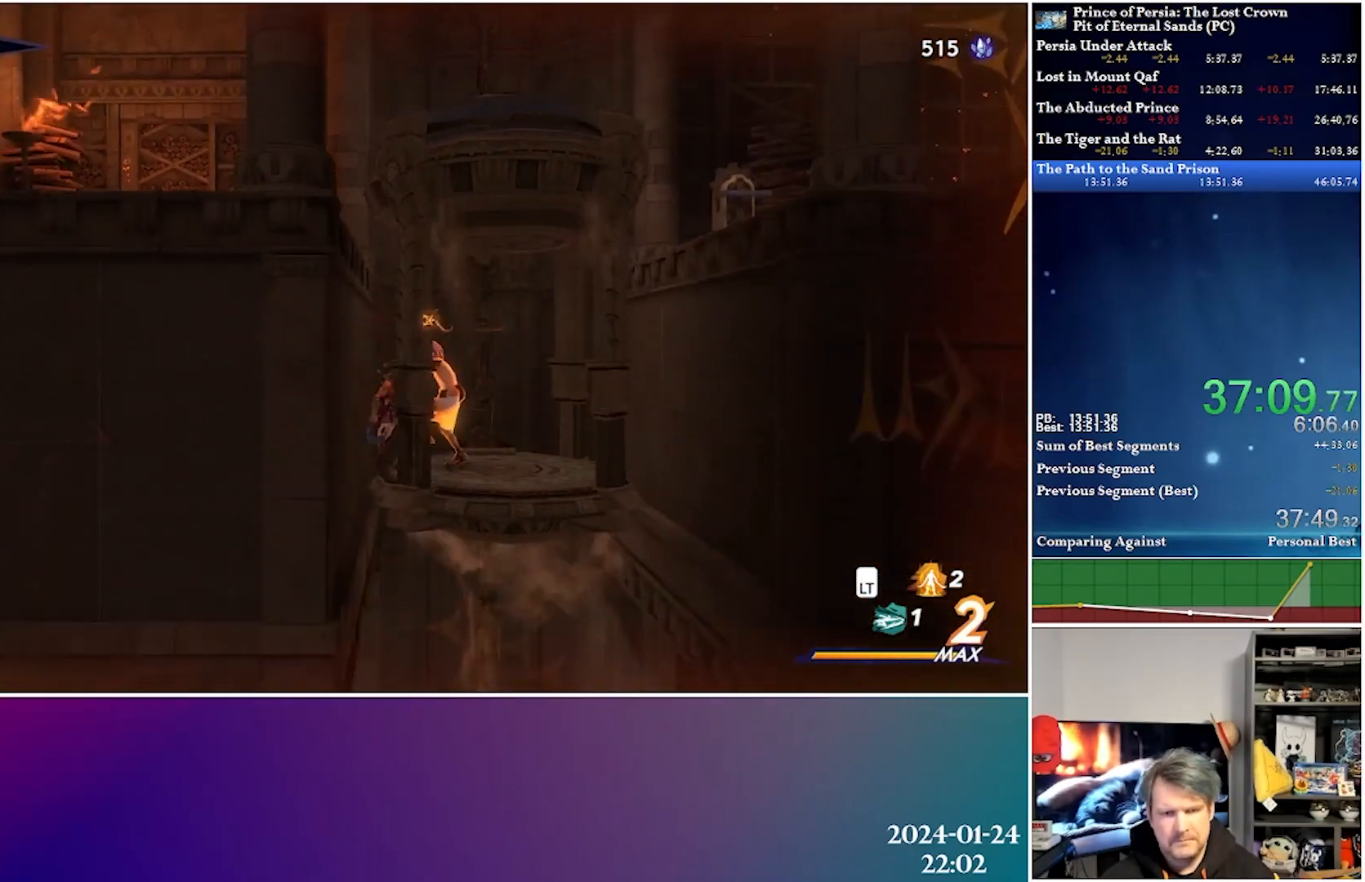
{"buttons": ["X", "DPAD_RIGHT"], "left_stick": "center", "right_stick": "center", "events": [[67, "X", "up"], [133, "X", "down"], [217, "X", "up"], [300, "X", "down"], [400, "X", "up"], [450, "X", "down"]]}
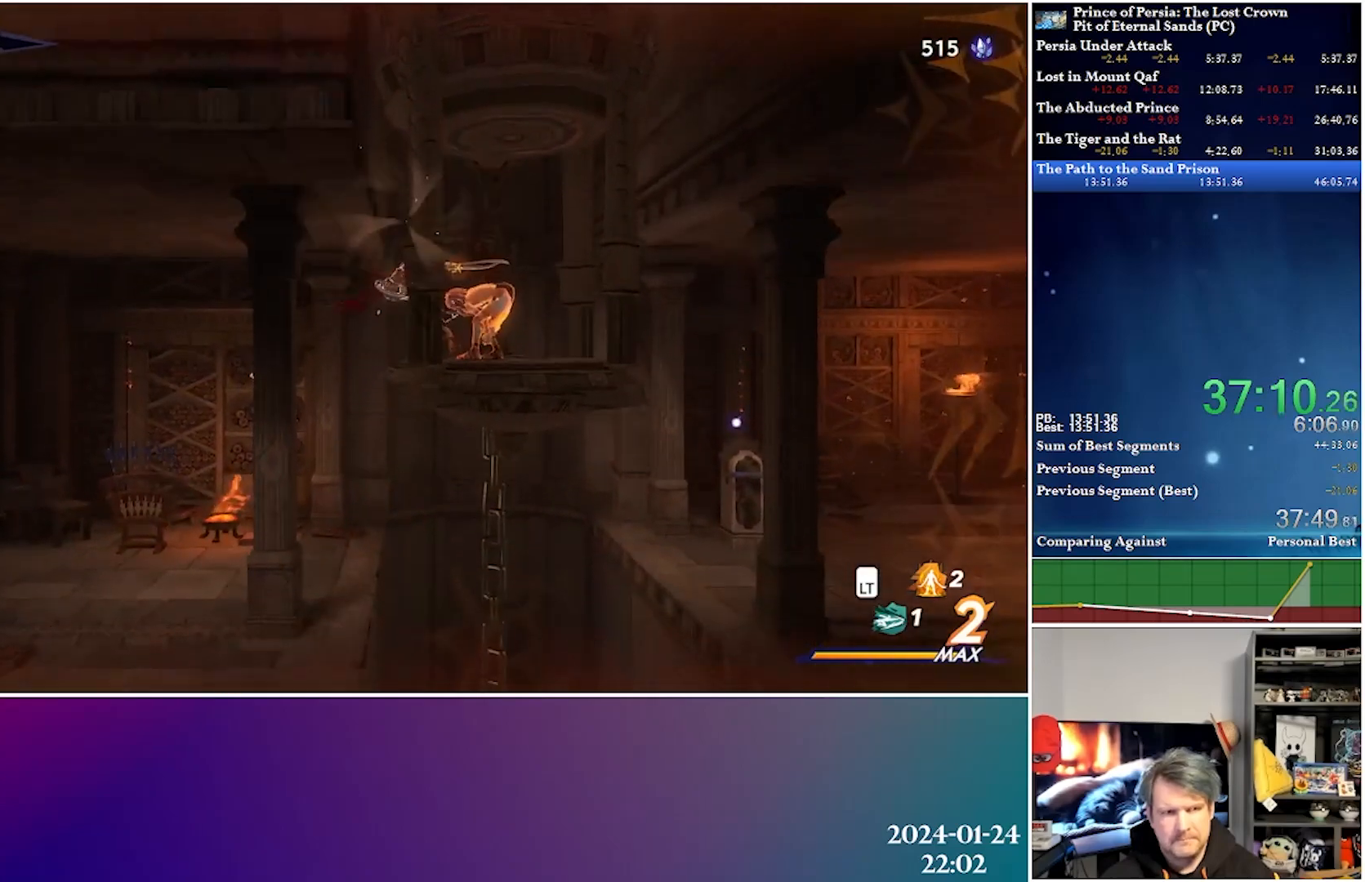
{"buttons": ["R2", "DPAD_RIGHT"], "left_stick": "center", "right_stick": "center", "events": [[67, "X", "up"], [383, "R2", "down"]]}
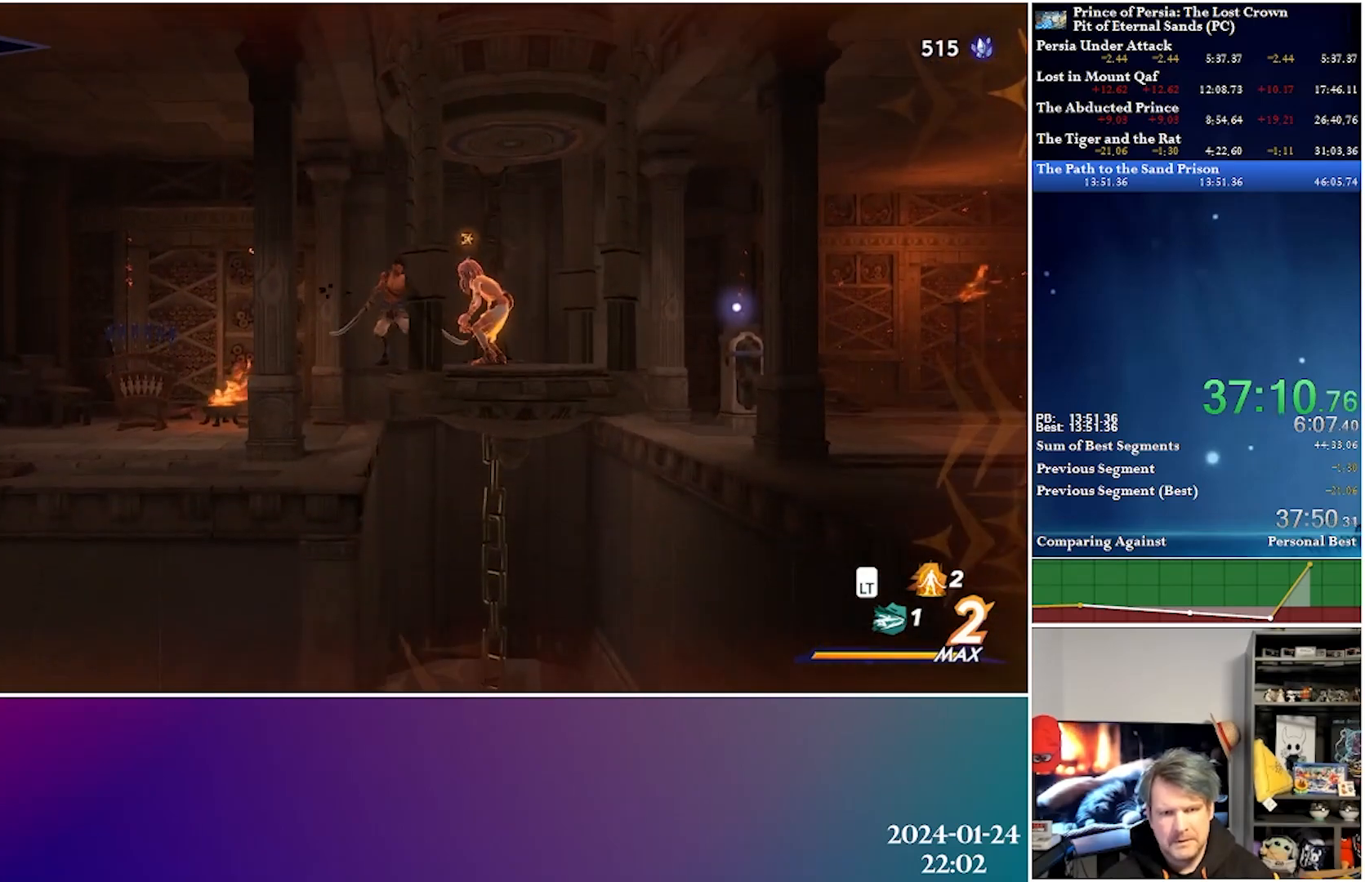
{"buttons": ["DPAD_RIGHT"], "left_stick": "center", "right_stick": "center", "events": [[50, "R2", "up"], [217, "A", "down"], [483, "A", "up"]]}
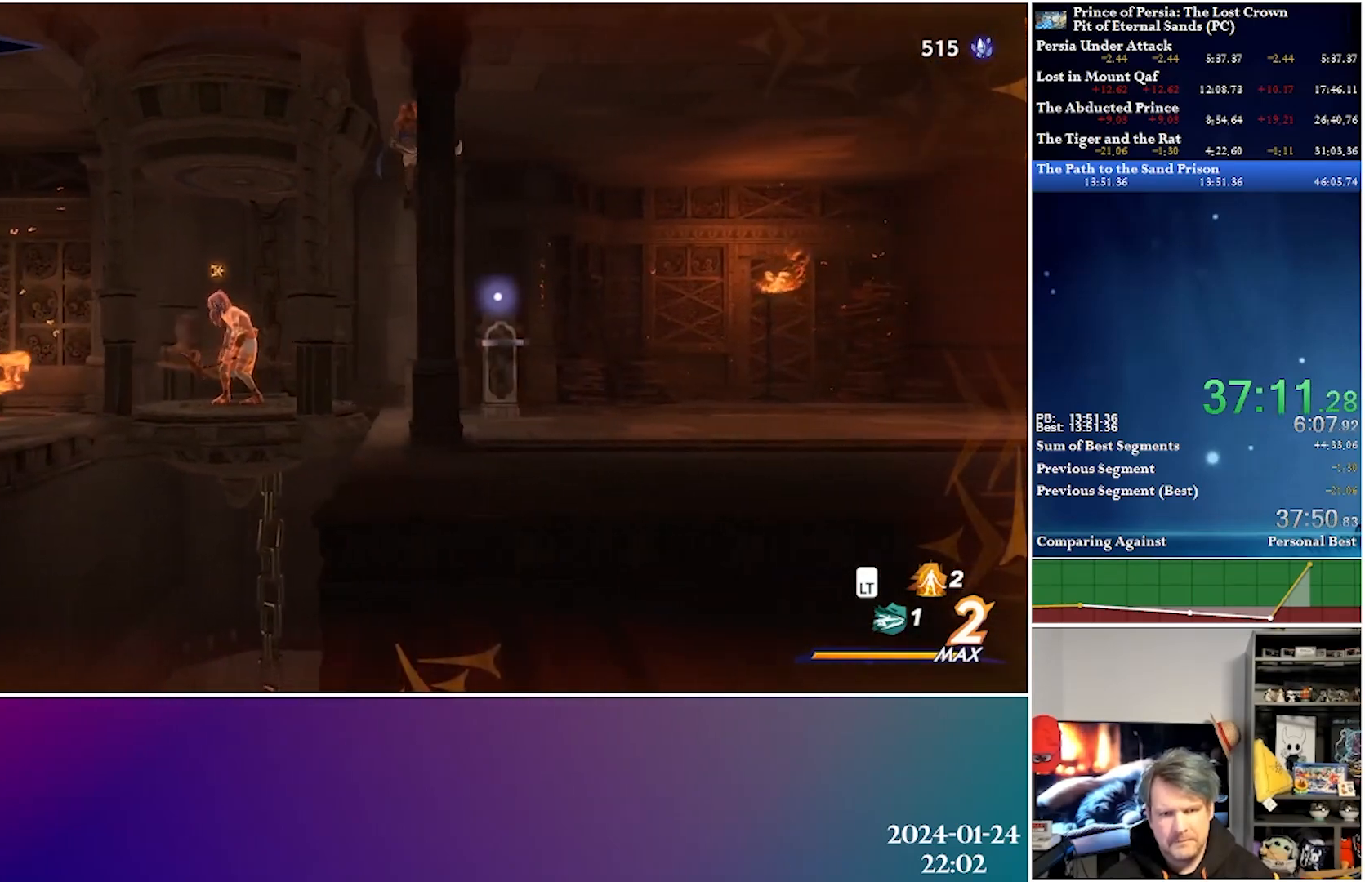
{"buttons": ["DPAD_LEFT"], "left_stick": "center", "right_stick": "center", "events": [[117, "DPAD_RIGHT", "up"], [217, "DPAD_LEFT", "down"]]}
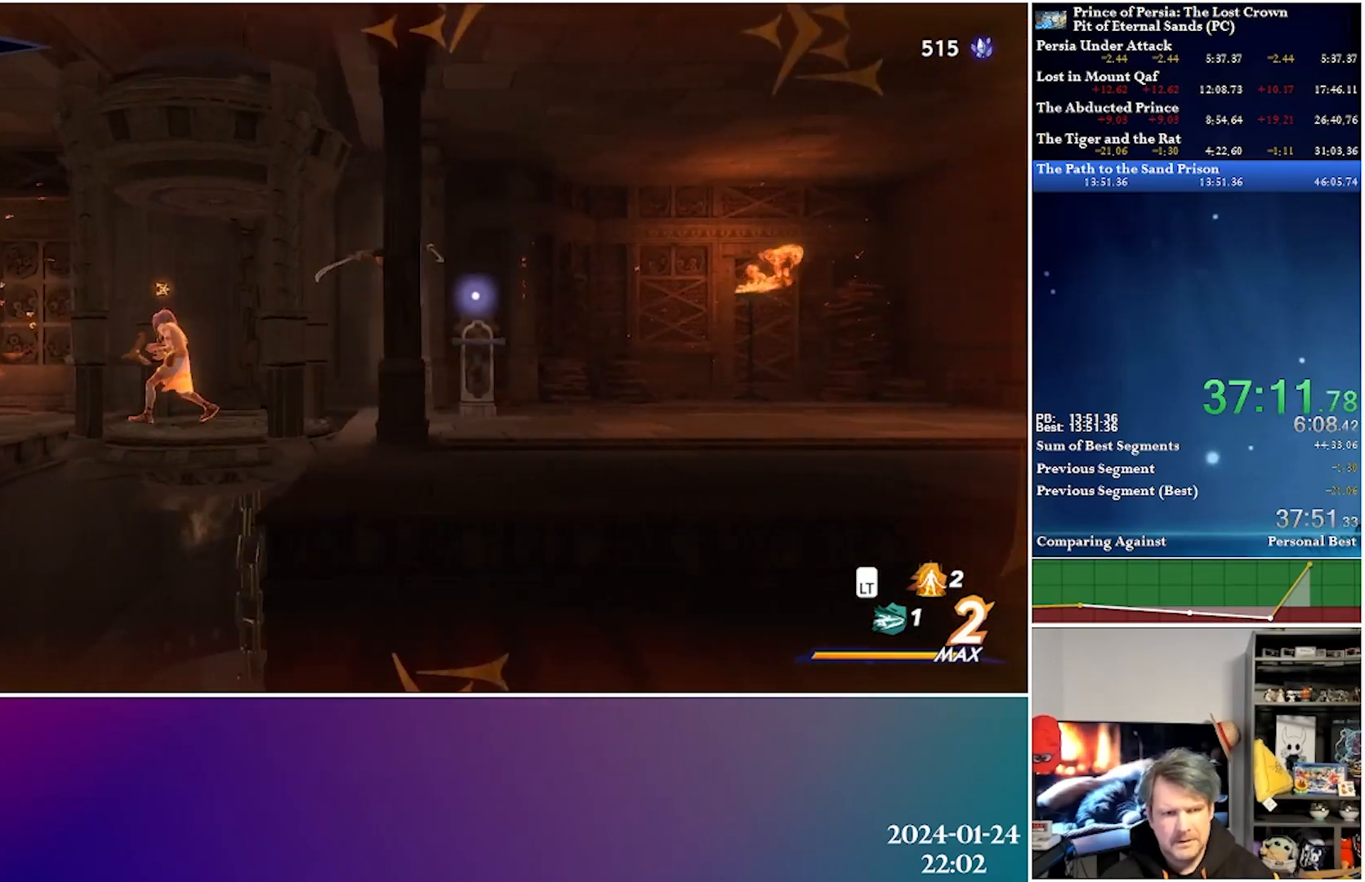
{"buttons": [], "left_stick": "center", "right_stick": "center", "events": [[350, "DPAD_LEFT", "up"]]}
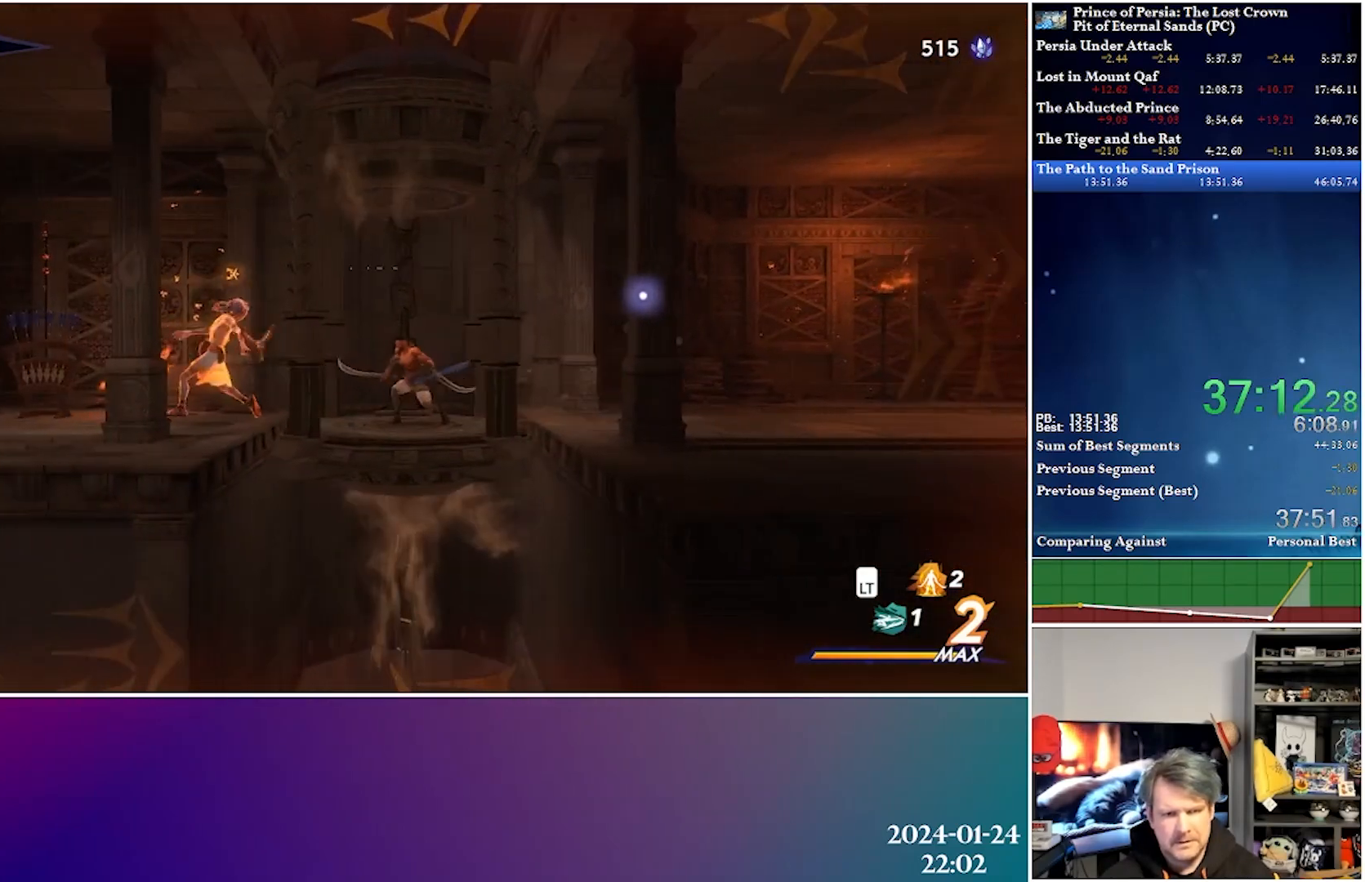
{"buttons": [], "left_stick": "center", "right_stick": "center", "events": [[17, "DPAD_DOWN", "down"], [150, "DPAD_DOWN", "up"]]}
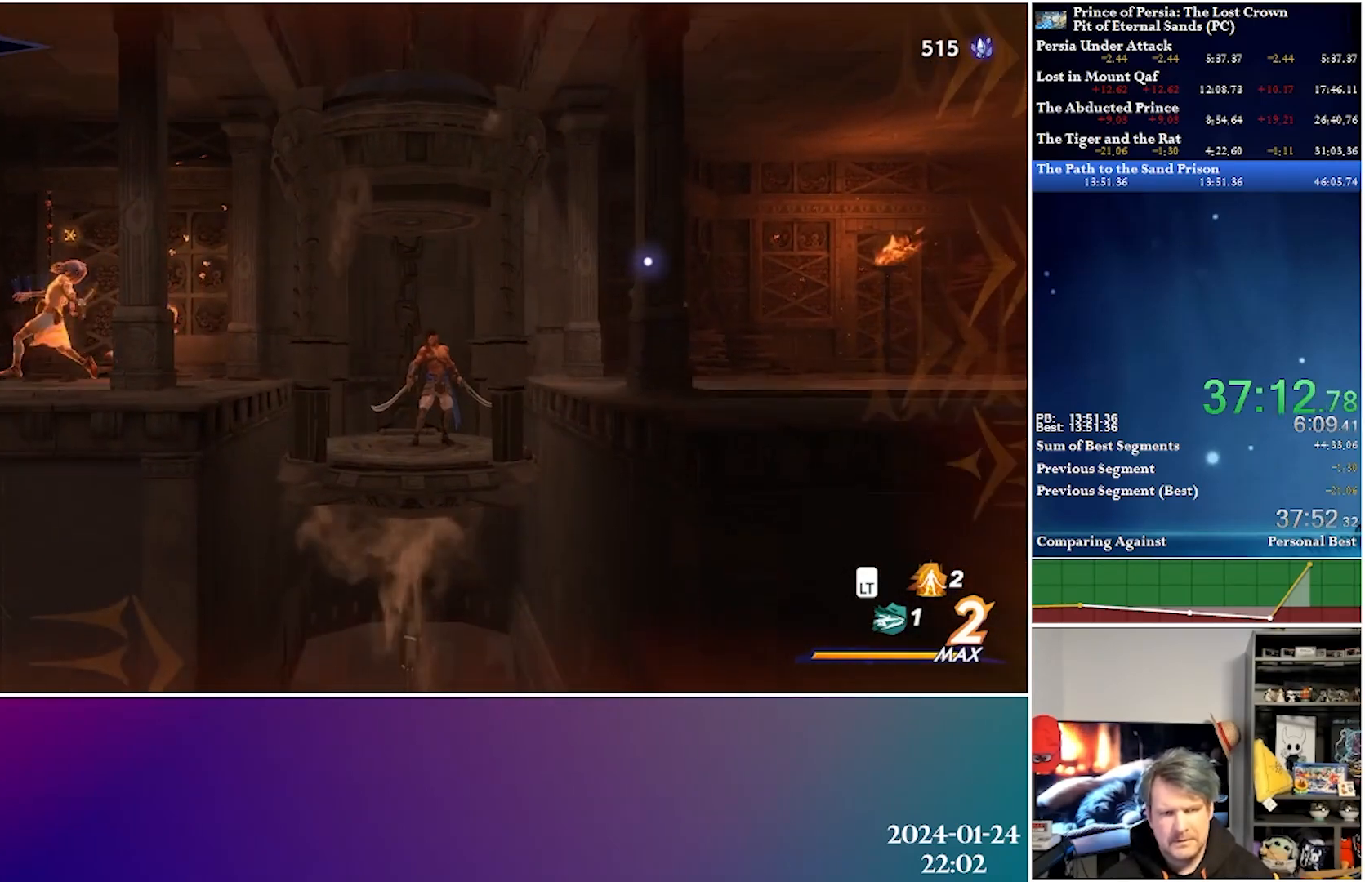
{"buttons": [], "left_stick": "center", "right_stick": "center", "events": []}
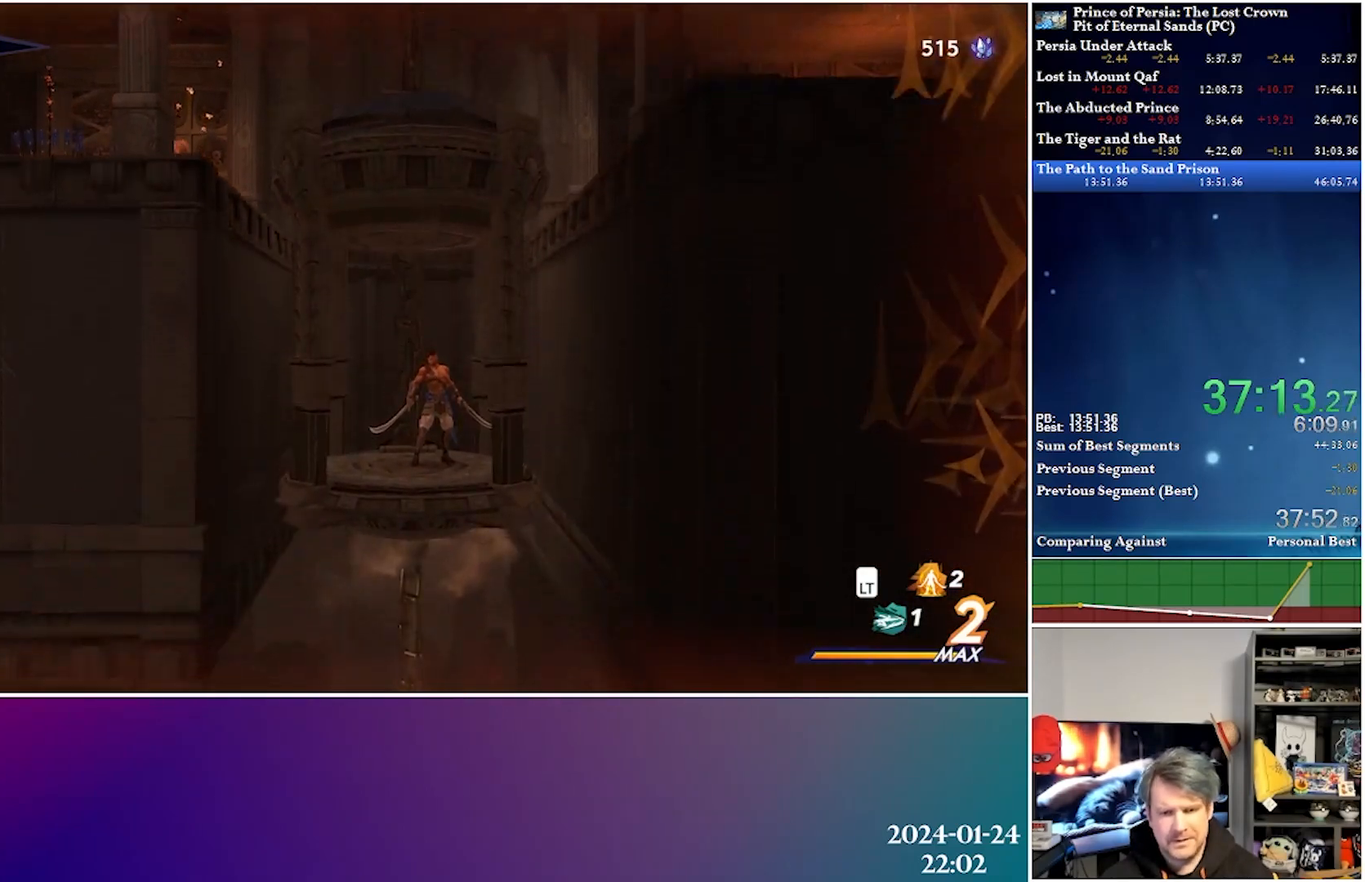
{"buttons": ["DPAD_RIGHT"], "left_stick": "center", "right_stick": "center", "events": [[317, "DPAD_RIGHT", "down"]]}
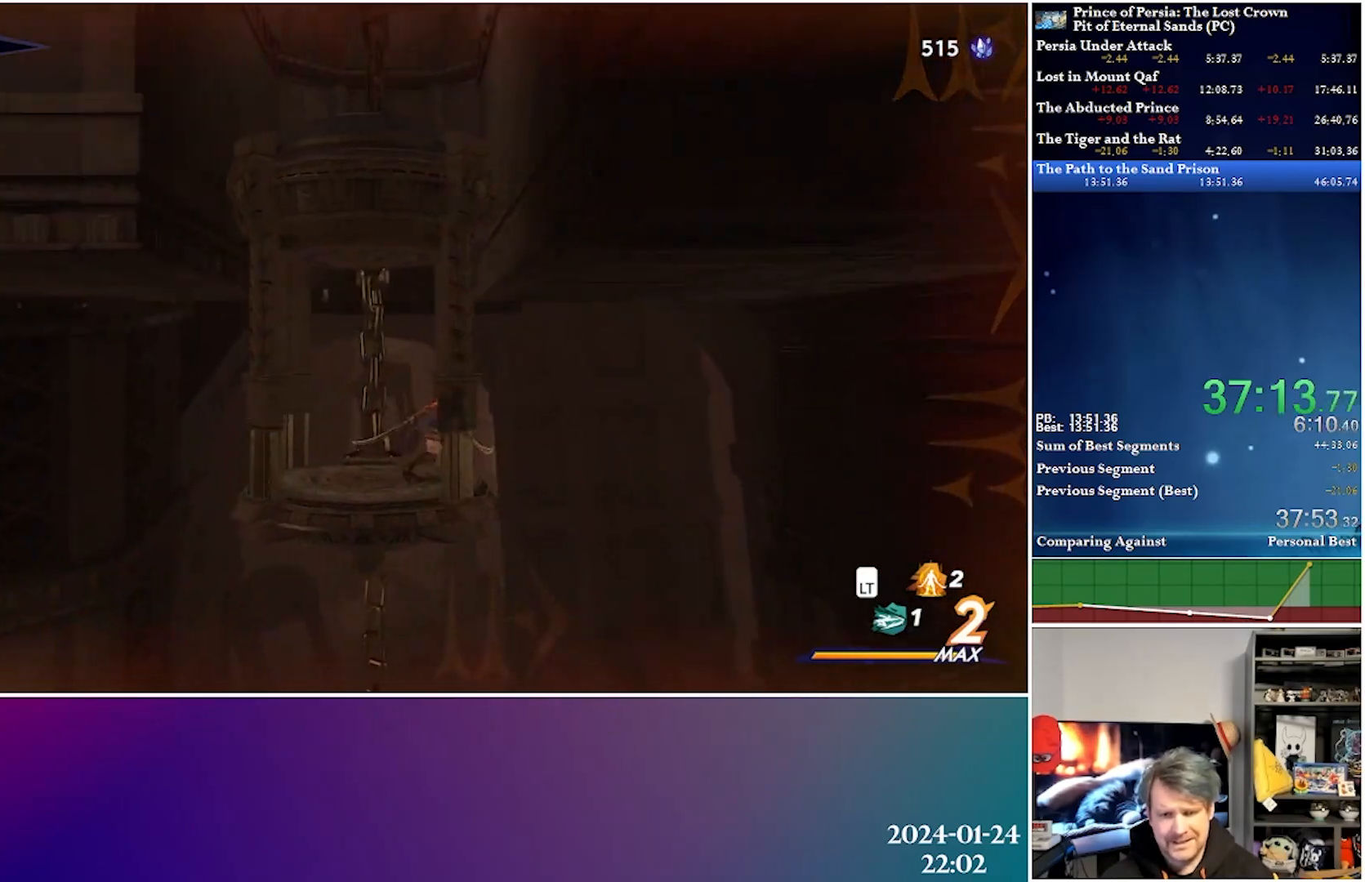
{"buttons": ["DPAD_RIGHT"], "left_stick": "center", "right_stick": "center", "events": []}
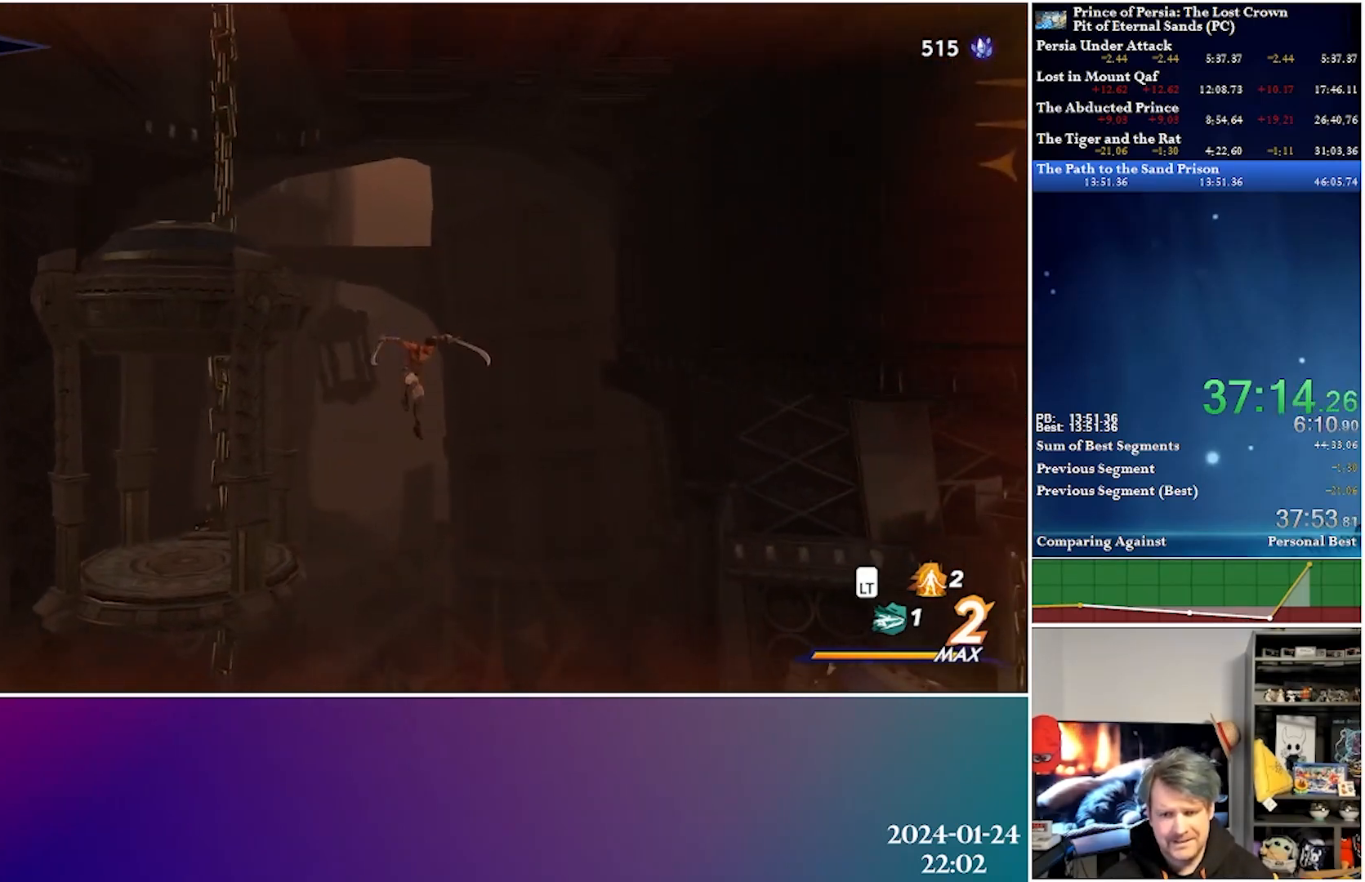
{"buttons": ["R2", "DPAD_RIGHT"], "left_stick": "center", "right_stick": "center", "events": [[317, "R2", "down"]]}
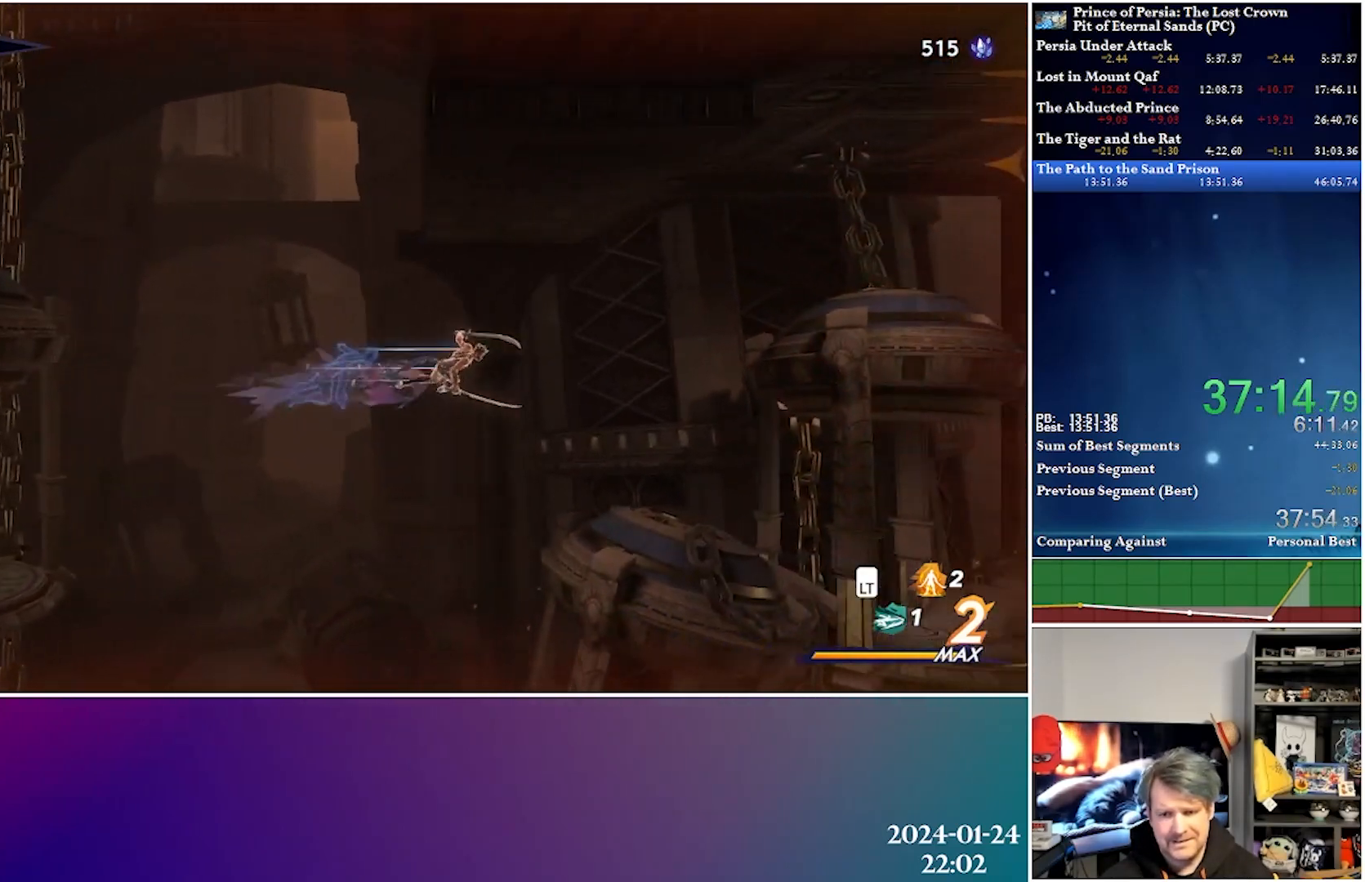
{"buttons": ["DPAD_RIGHT"], "left_stick": "center", "right_stick": "center", "events": [[50, "R2", "up"]]}
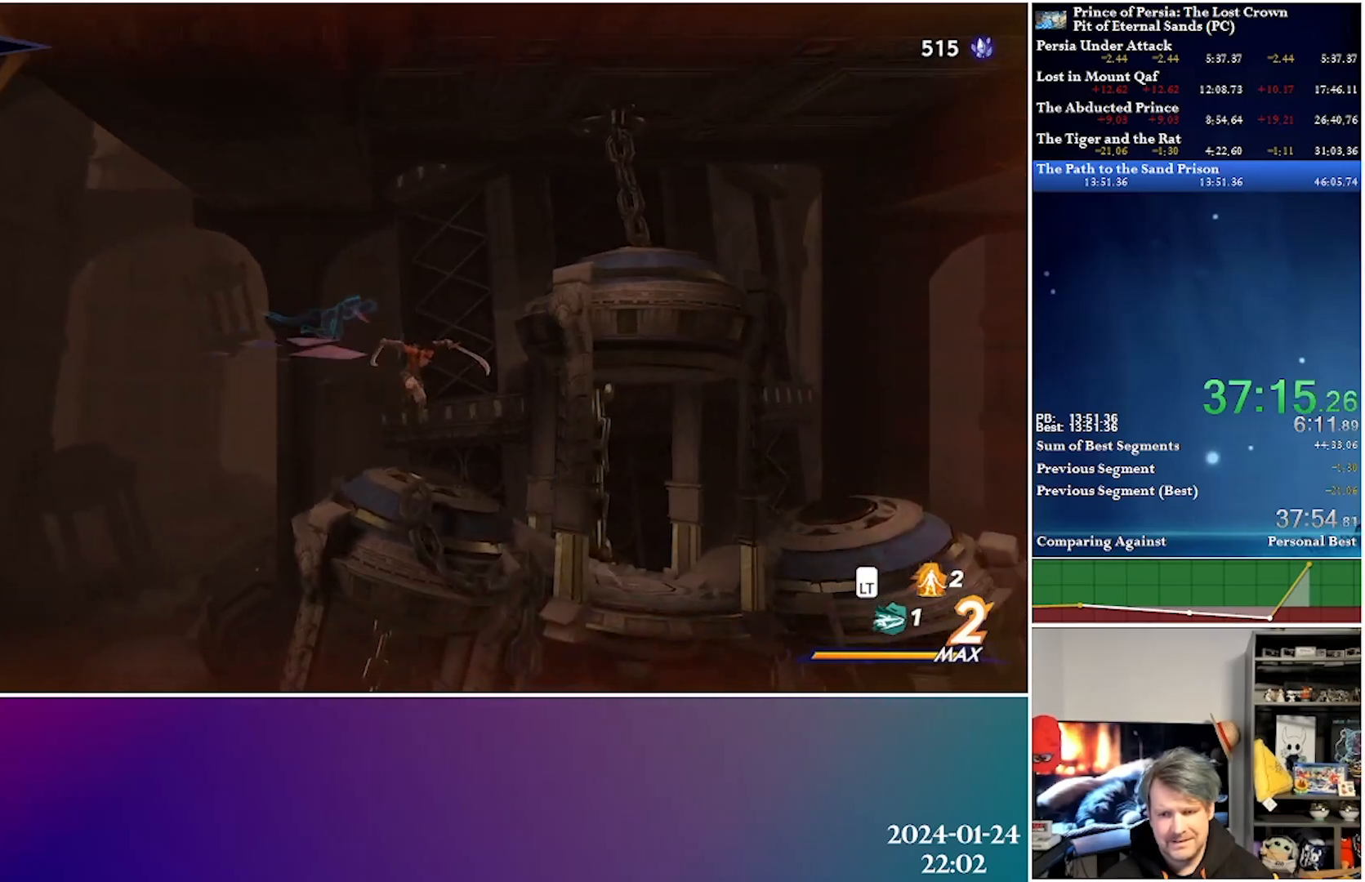
{"buttons": ["R2", "DPAD_RIGHT"], "left_stick": "center", "right_stick": "center", "events": [[417, "R2", "down"]]}
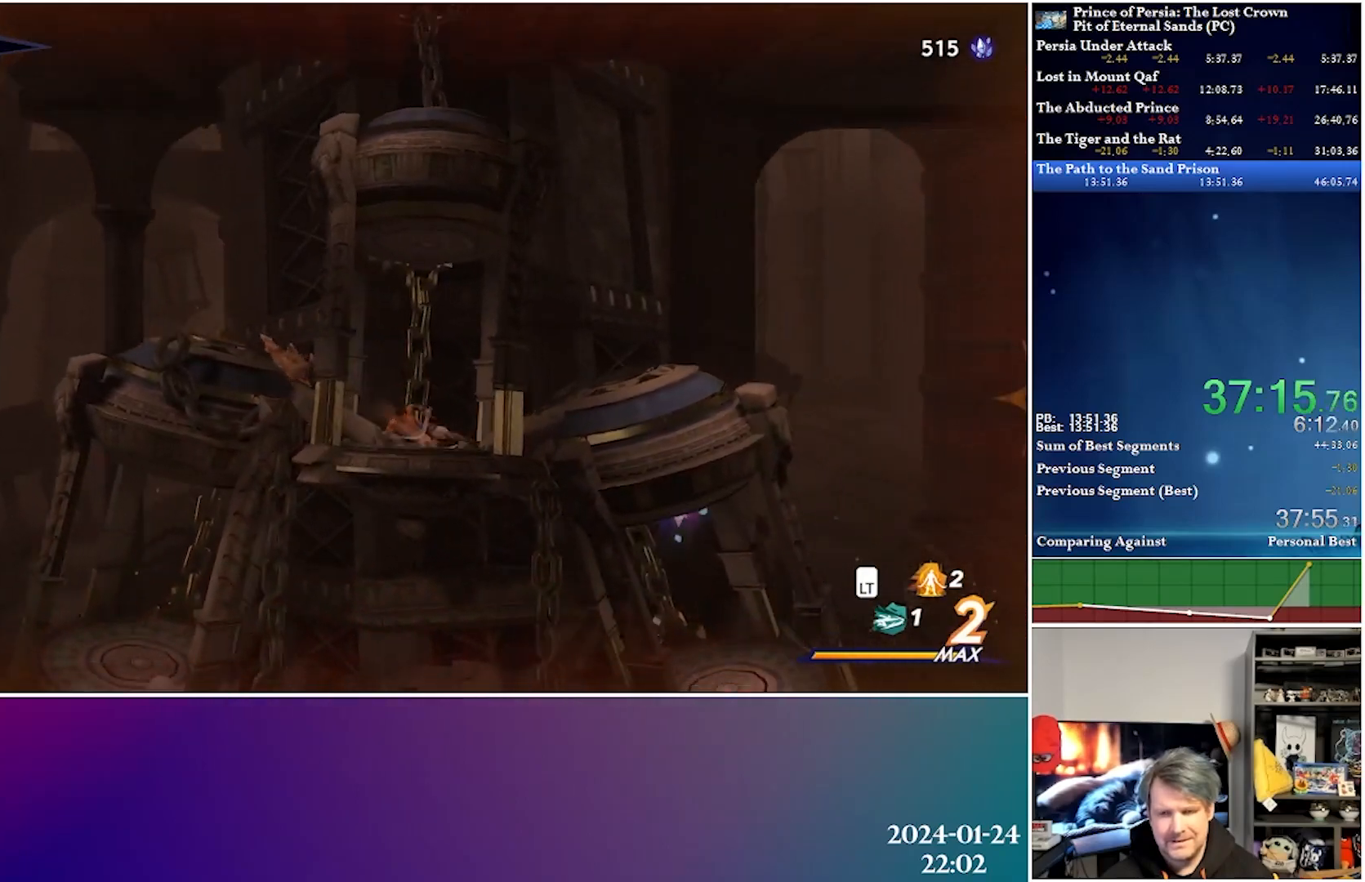
{"buttons": ["A", "DPAD_RIGHT"], "left_stick": "center", "right_stick": "center", "events": [[183, "R2", "up"], [400, "A", "down"]]}
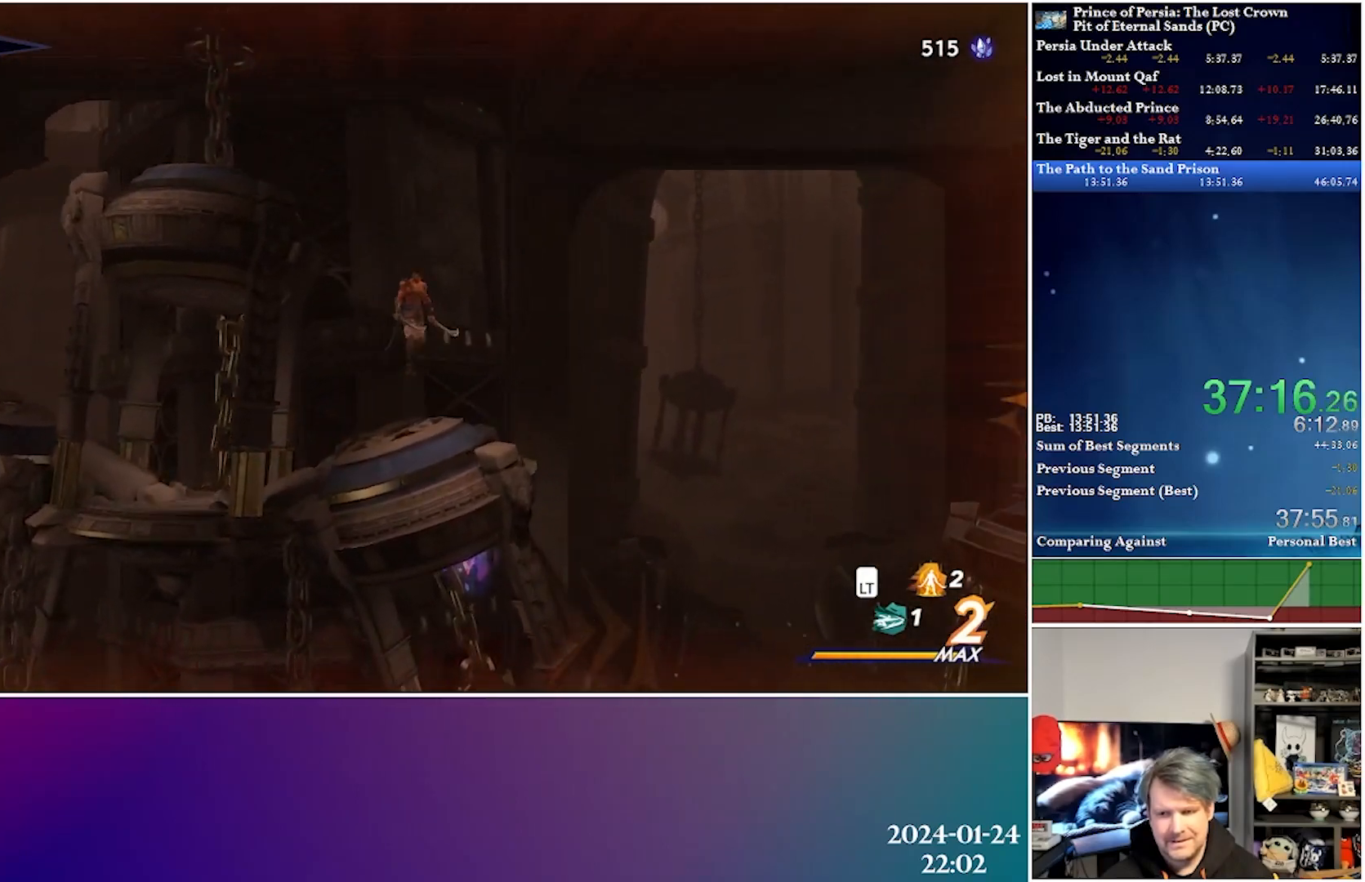
{"buttons": ["DPAD_RIGHT"], "left_stick": "center", "right_stick": "center", "events": [[333, "A", "up"]]}
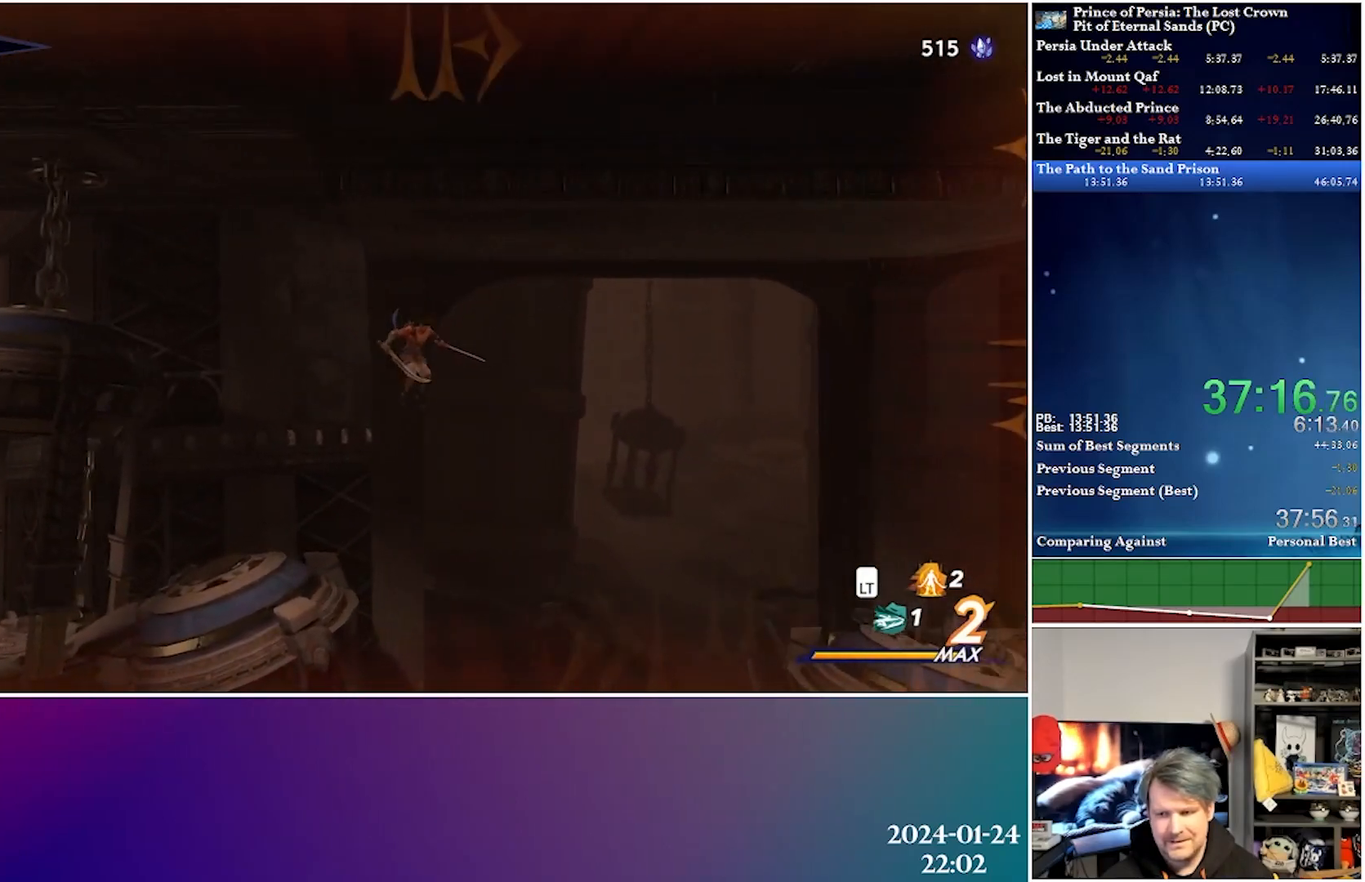
{"buttons": ["R2", "DPAD_RIGHT"], "left_stick": "center", "right_stick": "center", "events": [[417, "R2", "down"]]}
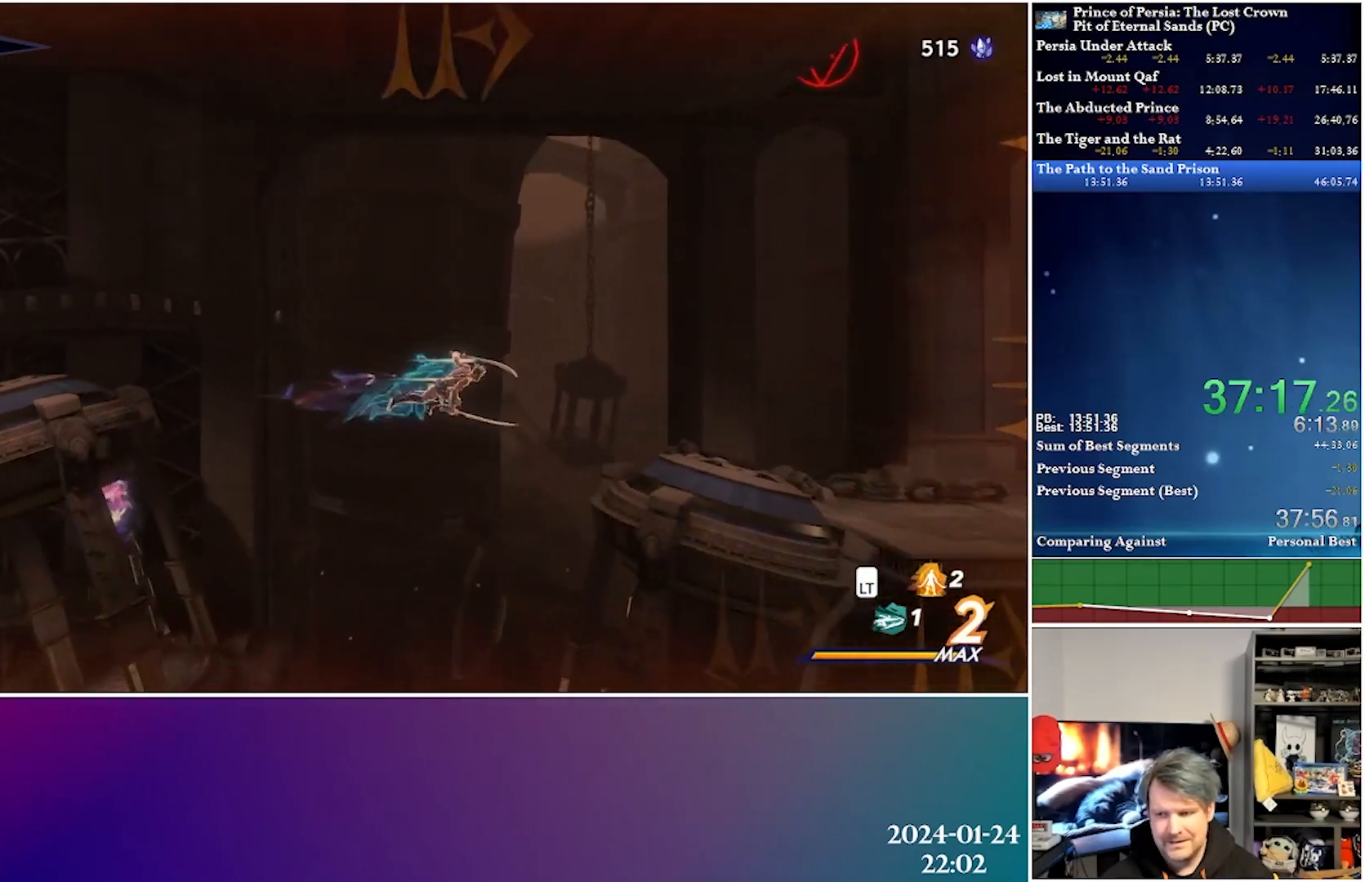
{"buttons": ["DPAD_RIGHT"], "left_stick": "center", "right_stick": "center", "events": [[117, "R2", "up"]]}
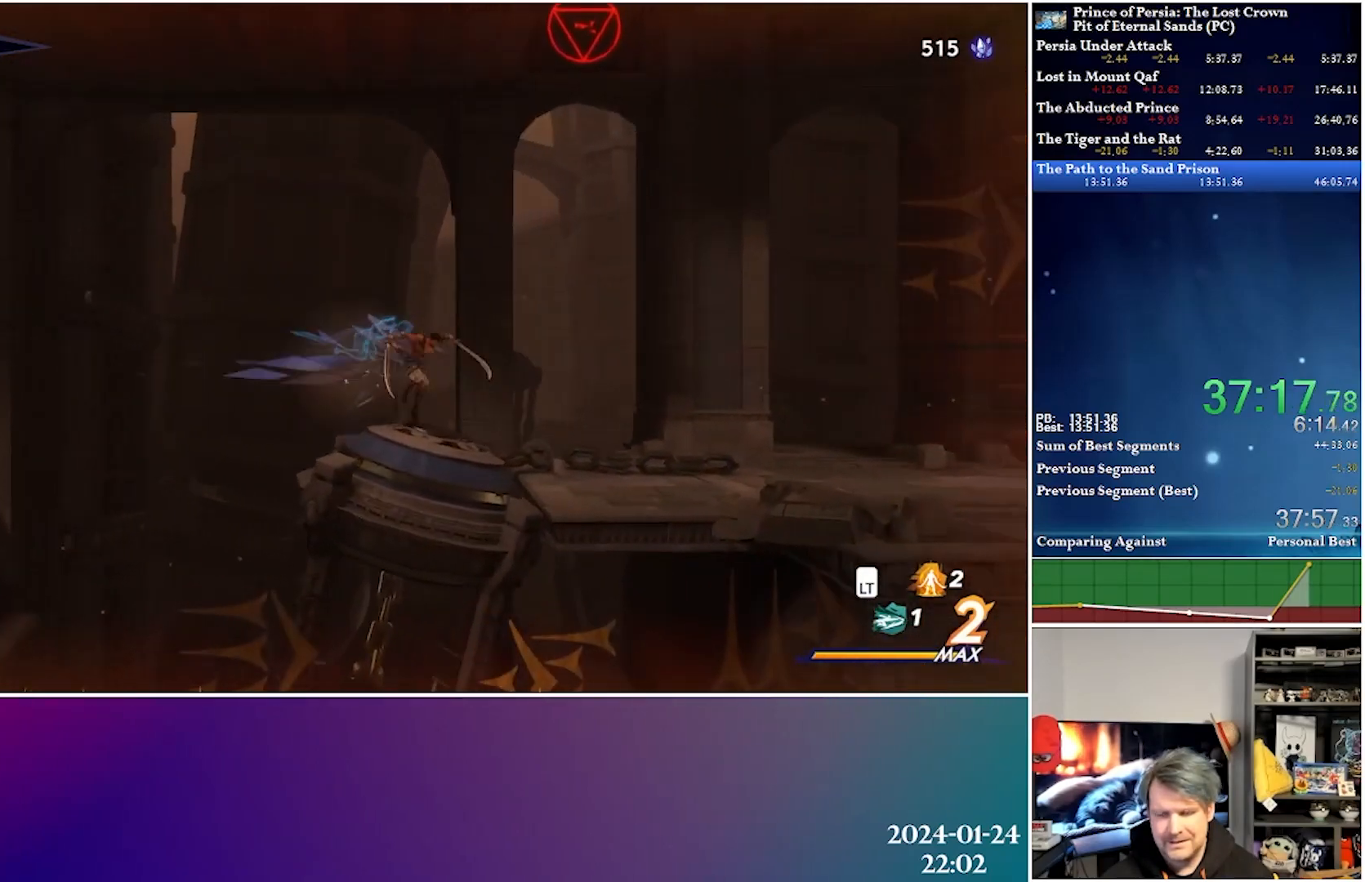
{"buttons": ["DPAD_RIGHT"], "left_stick": "center", "right_stick": "center", "events": [[183, "A", "down"], [217, "R2", "down"], [367, "A", "up"], [383, "R2", "up"]]}
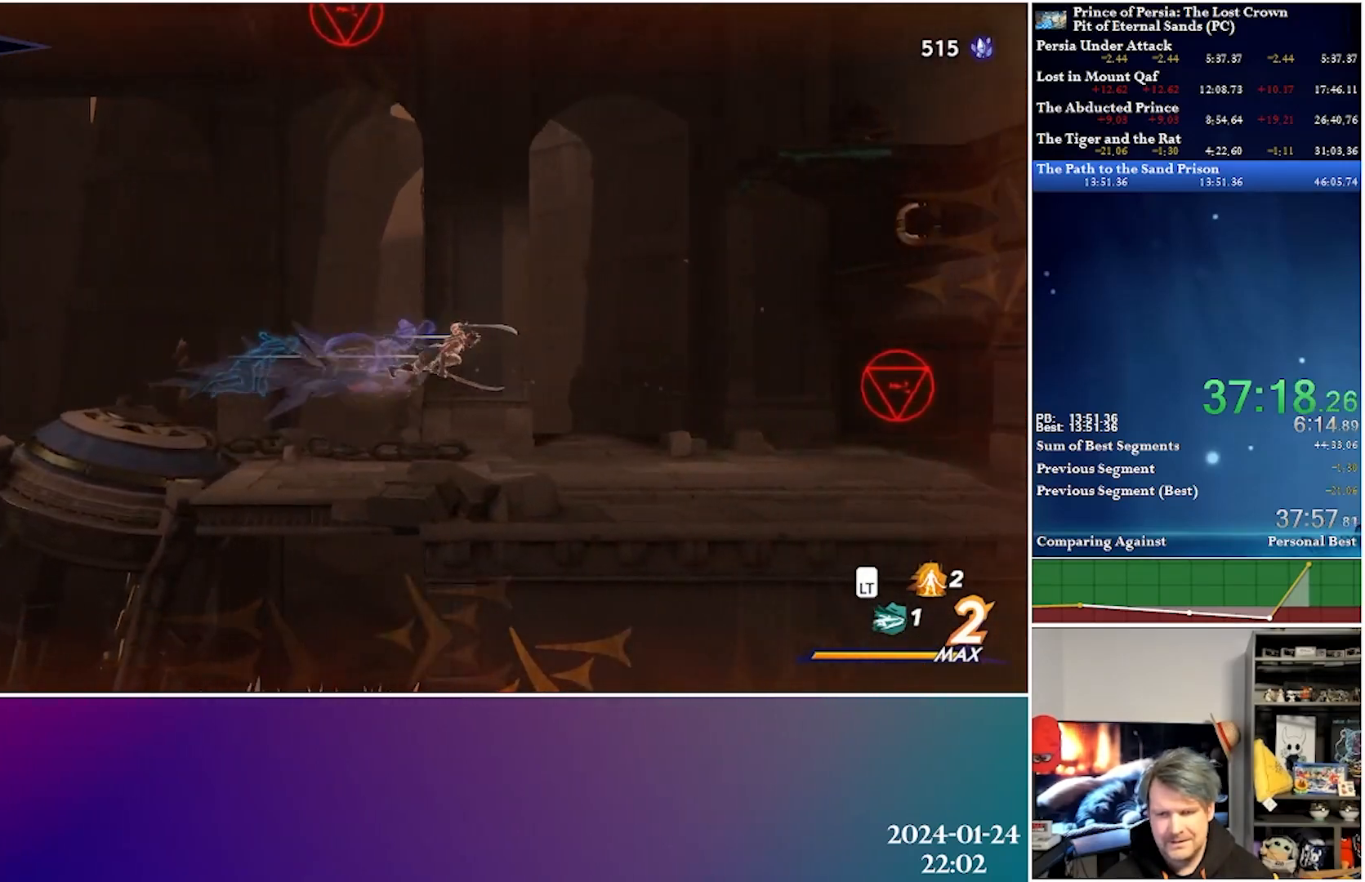
{"buttons": ["A", "R2", "DPAD_RIGHT"], "left_stick": "center", "right_stick": "center", "events": [[450, "A", "down"], [467, "R2", "down"]]}
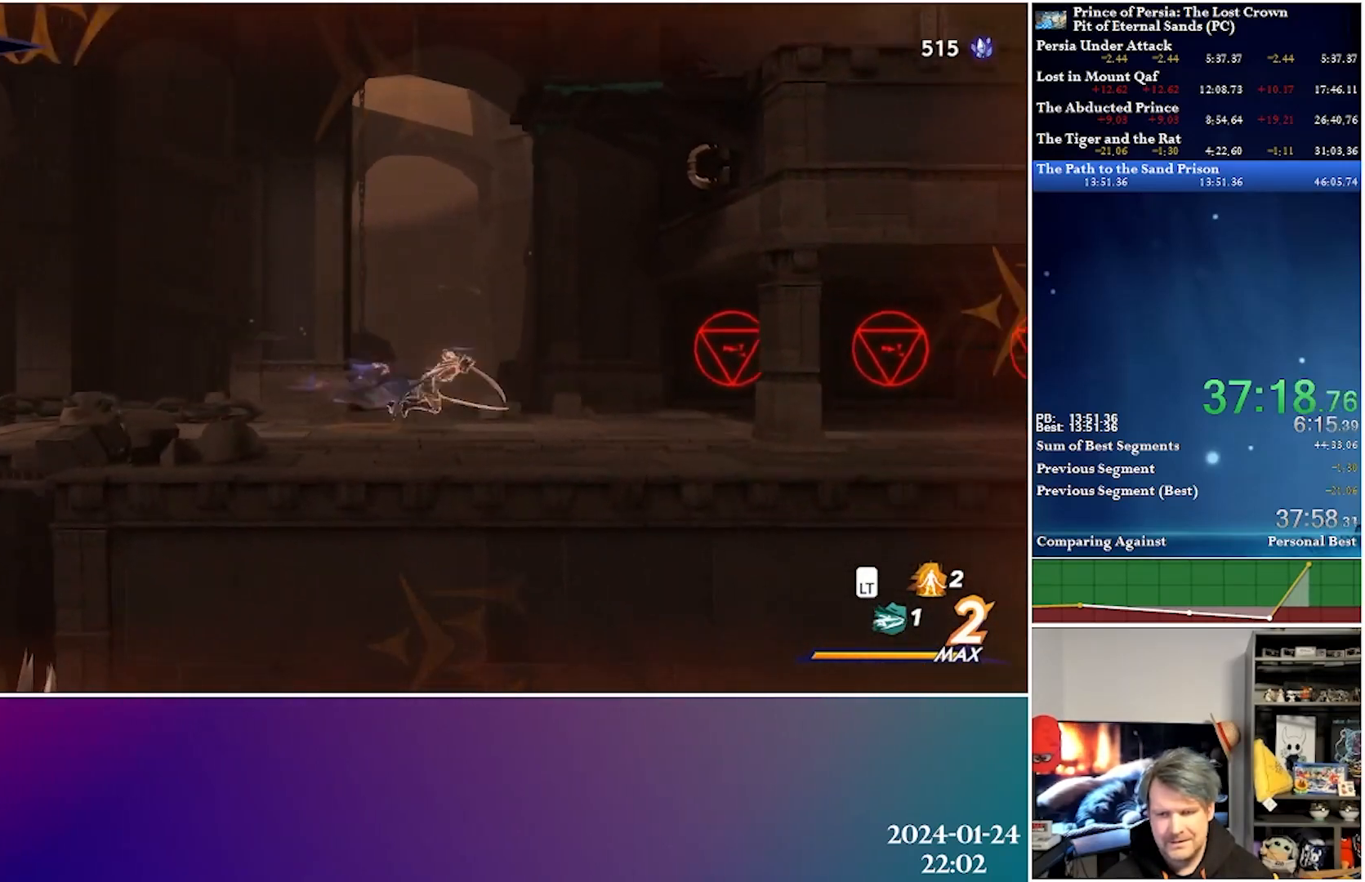
{"buttons": ["DPAD_RIGHT"], "left_stick": "center", "right_stick": "center", "events": [[117, "A", "up"], [167, "R2", "up"]]}
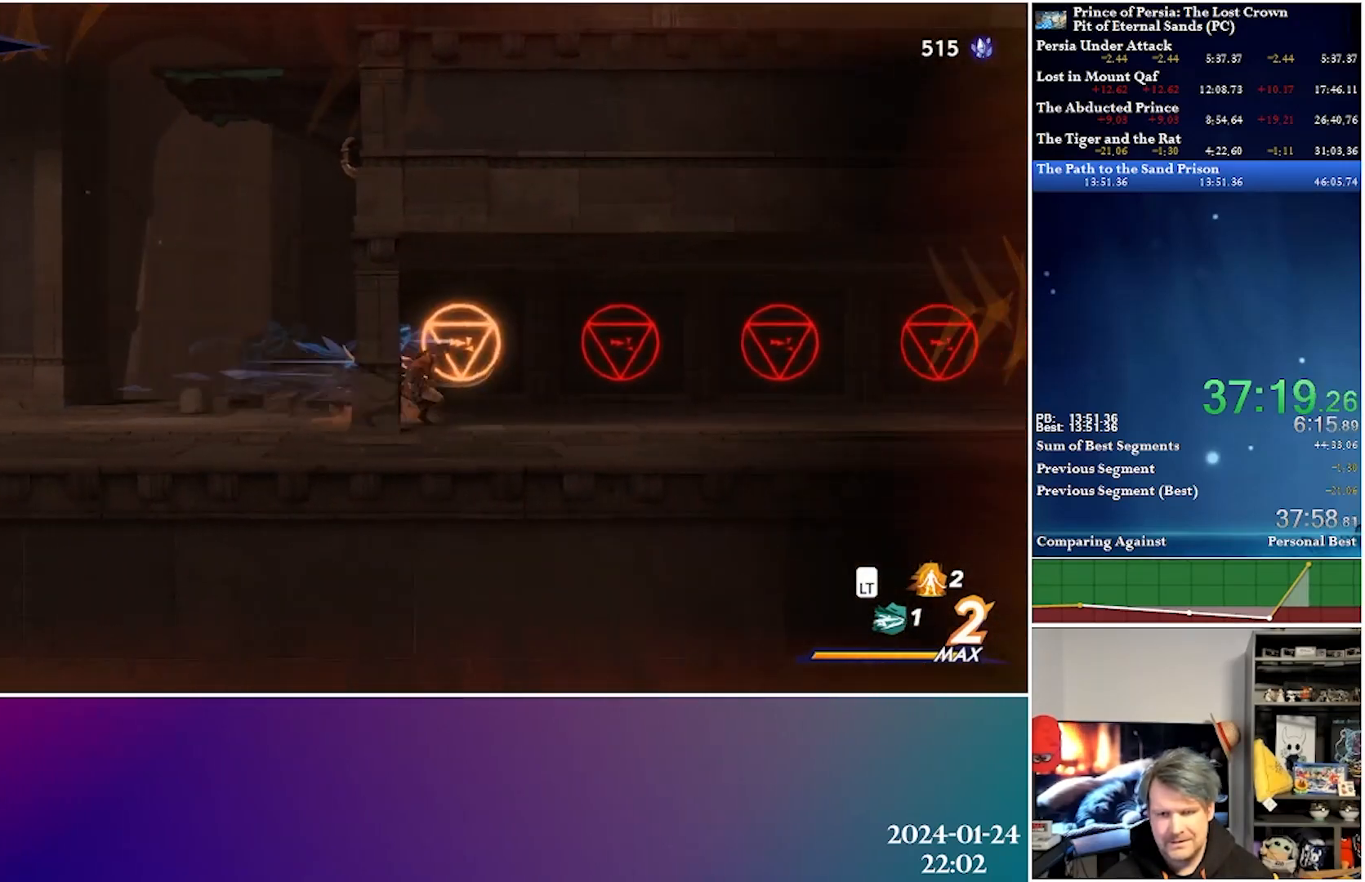
{"buttons": ["DPAD_RIGHT"], "left_stick": "center", "right_stick": "center", "events": [[67, "A", "down"], [100, "R2", "down"], [250, "A", "up"], [283, "R2", "up"]]}
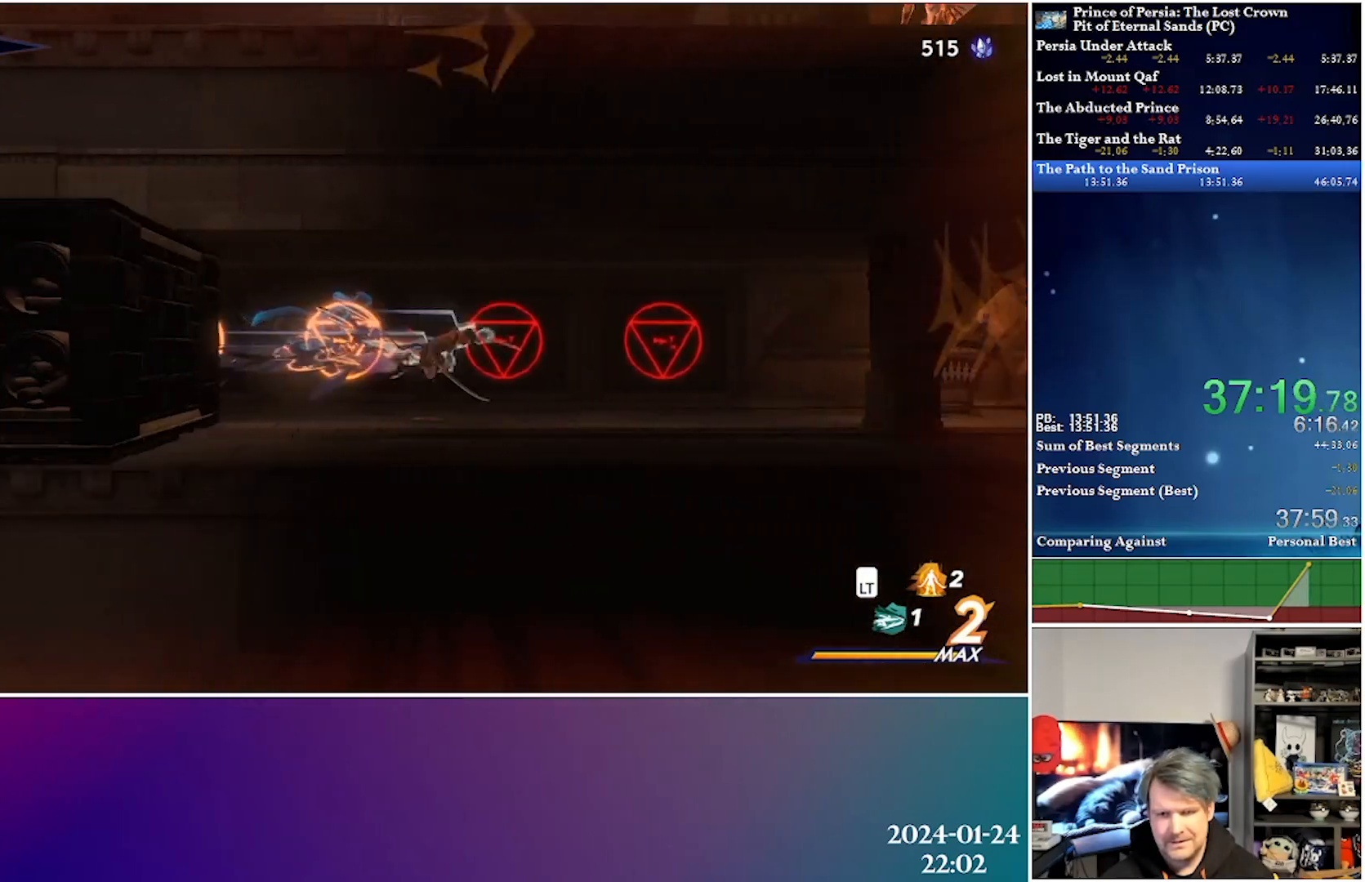
{"buttons": ["DPAD_RIGHT"], "left_stick": "center", "right_stick": "center", "events": [[167, "A", "down"], [200, "R2", "down"], [367, "A", "up"], [400, "R2", "up"]]}
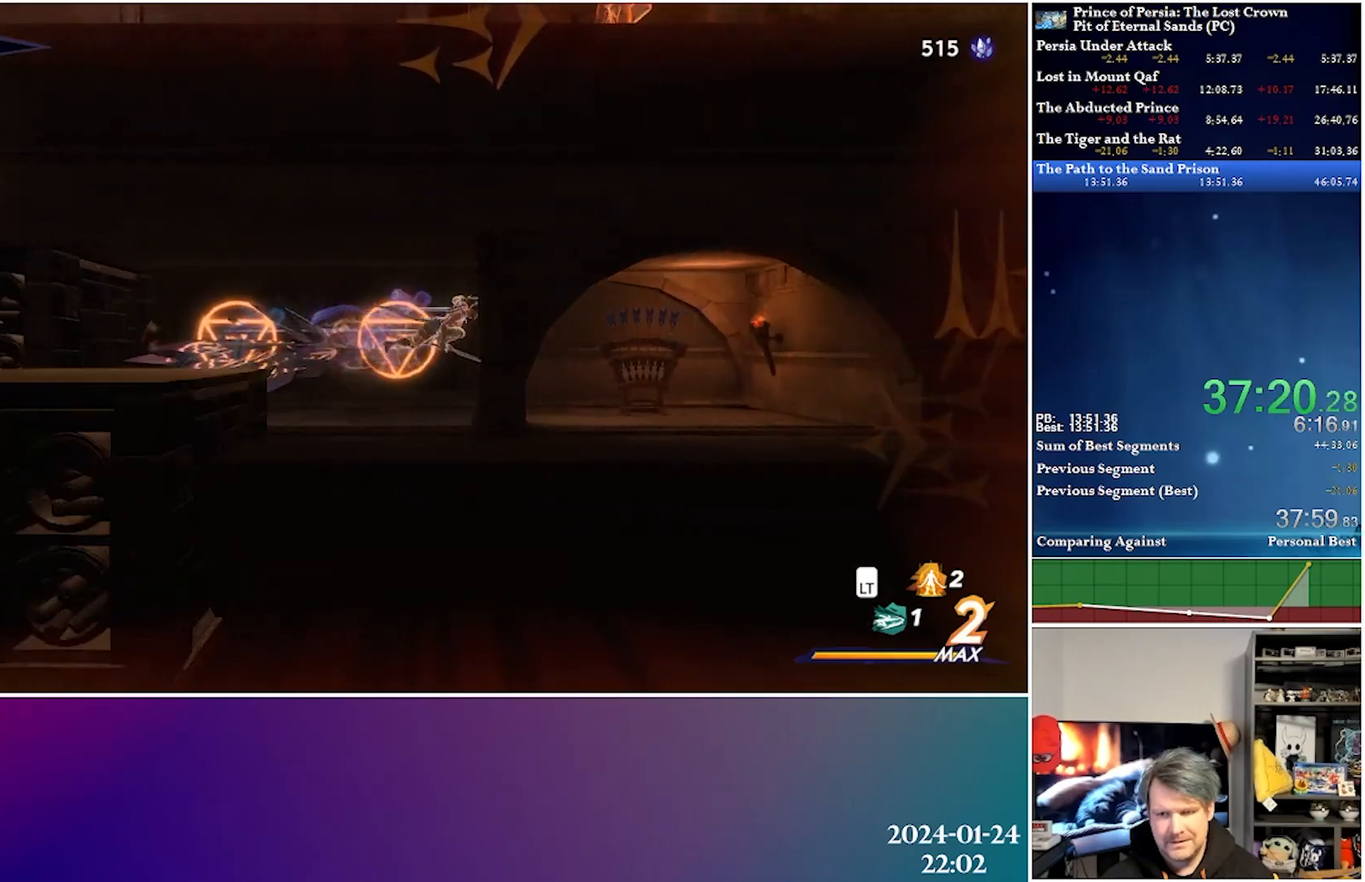
{"buttons": ["DPAD_RIGHT"], "left_stick": "center", "right_stick": "center", "events": []}
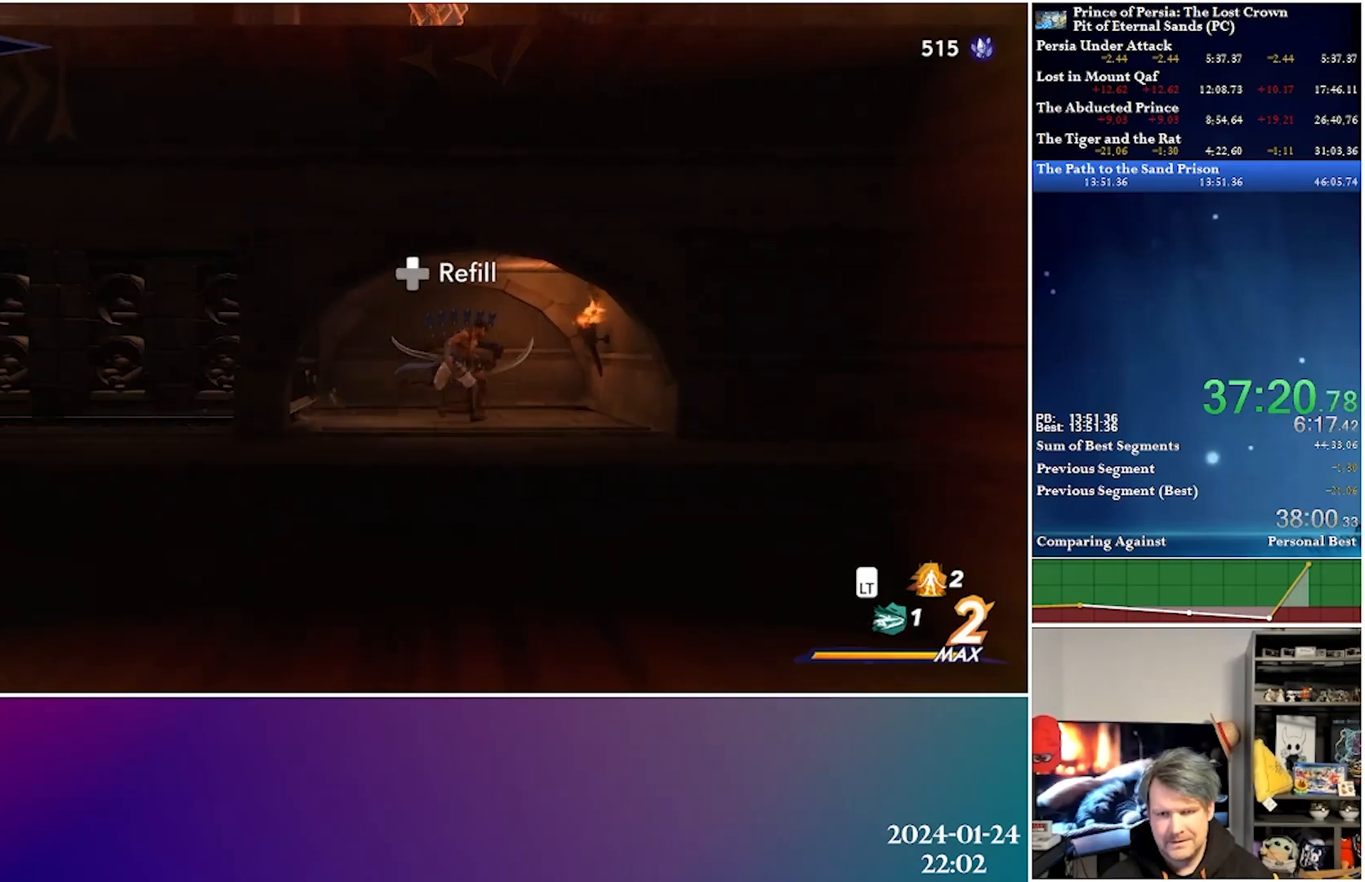
{"buttons": ["DPAD_LEFT"], "left_stick": "center", "right_stick": "center", "events": [[83, "DPAD_RIGHT", "up"], [383, "DPAD_LEFT", "down"]]}
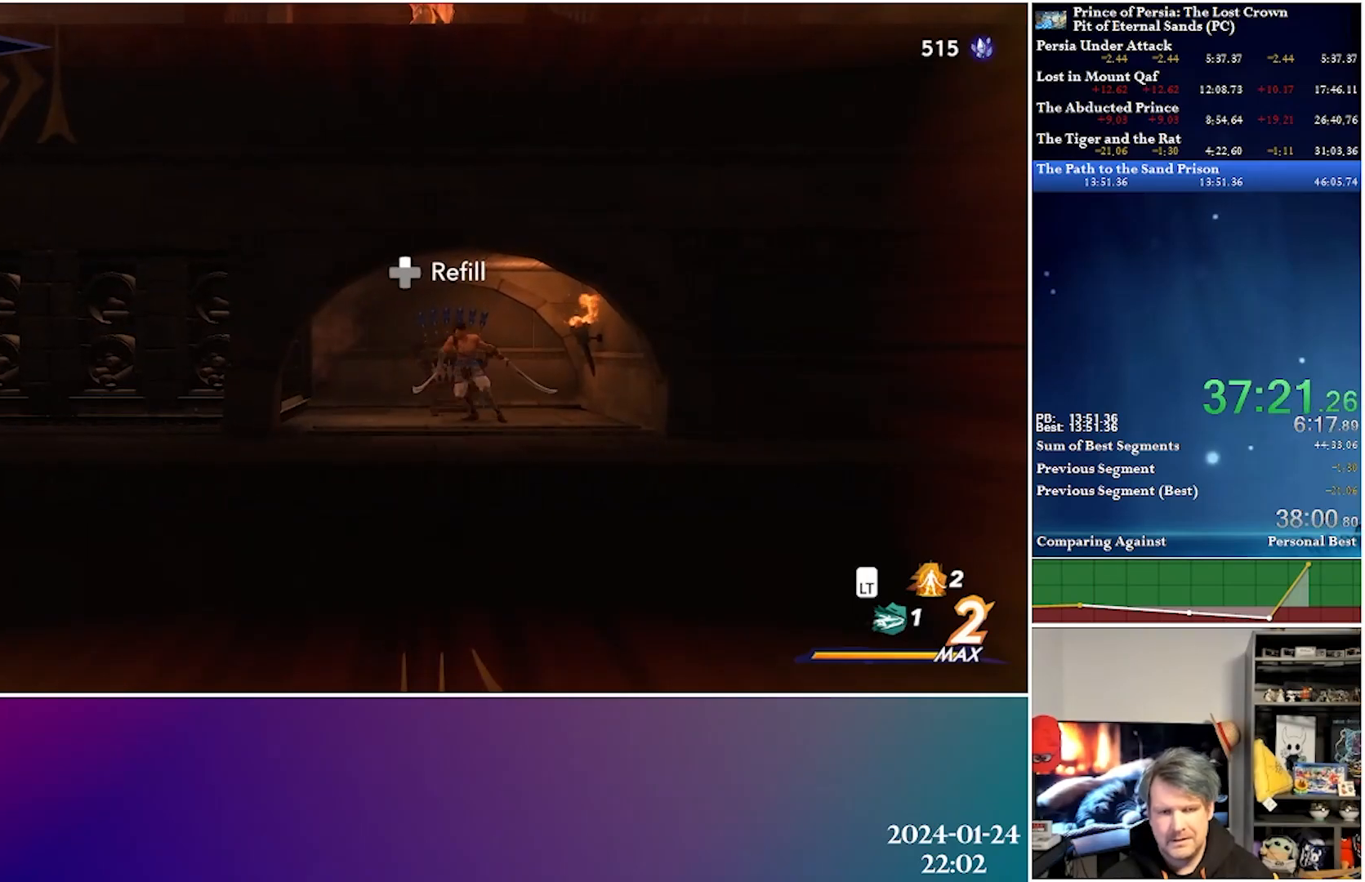
{"buttons": [], "left_stick": "center", "right_stick": "center", "events": [[250, "DPAD_LEFT", "up"]]}
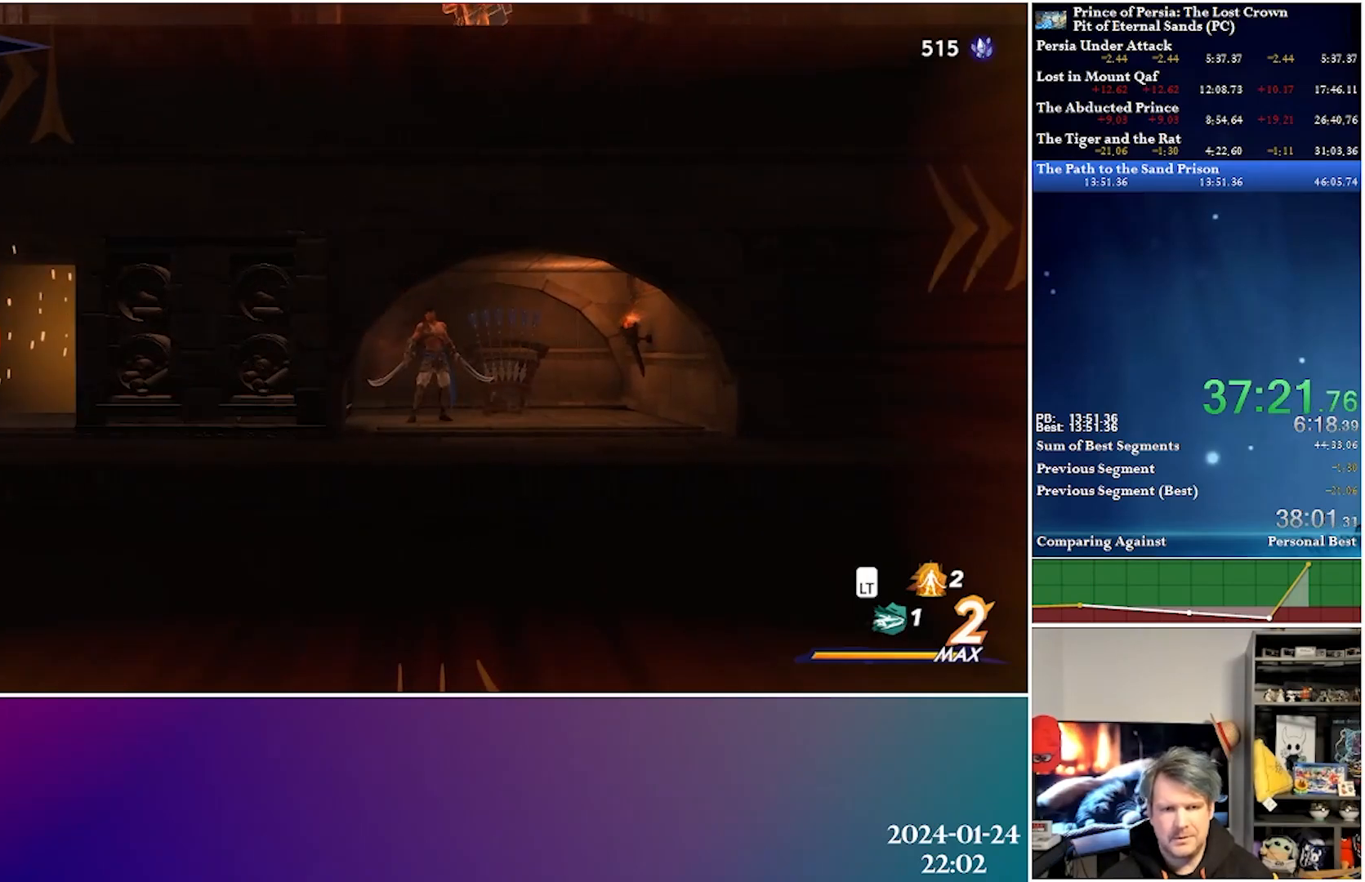
{"buttons": ["A", "R2", "DPAD_LEFT"], "left_stick": "center", "right_stick": "center", "events": [[183, "DPAD_LEFT", "down"], [333, "A", "down"], [367, "R2", "down"]]}
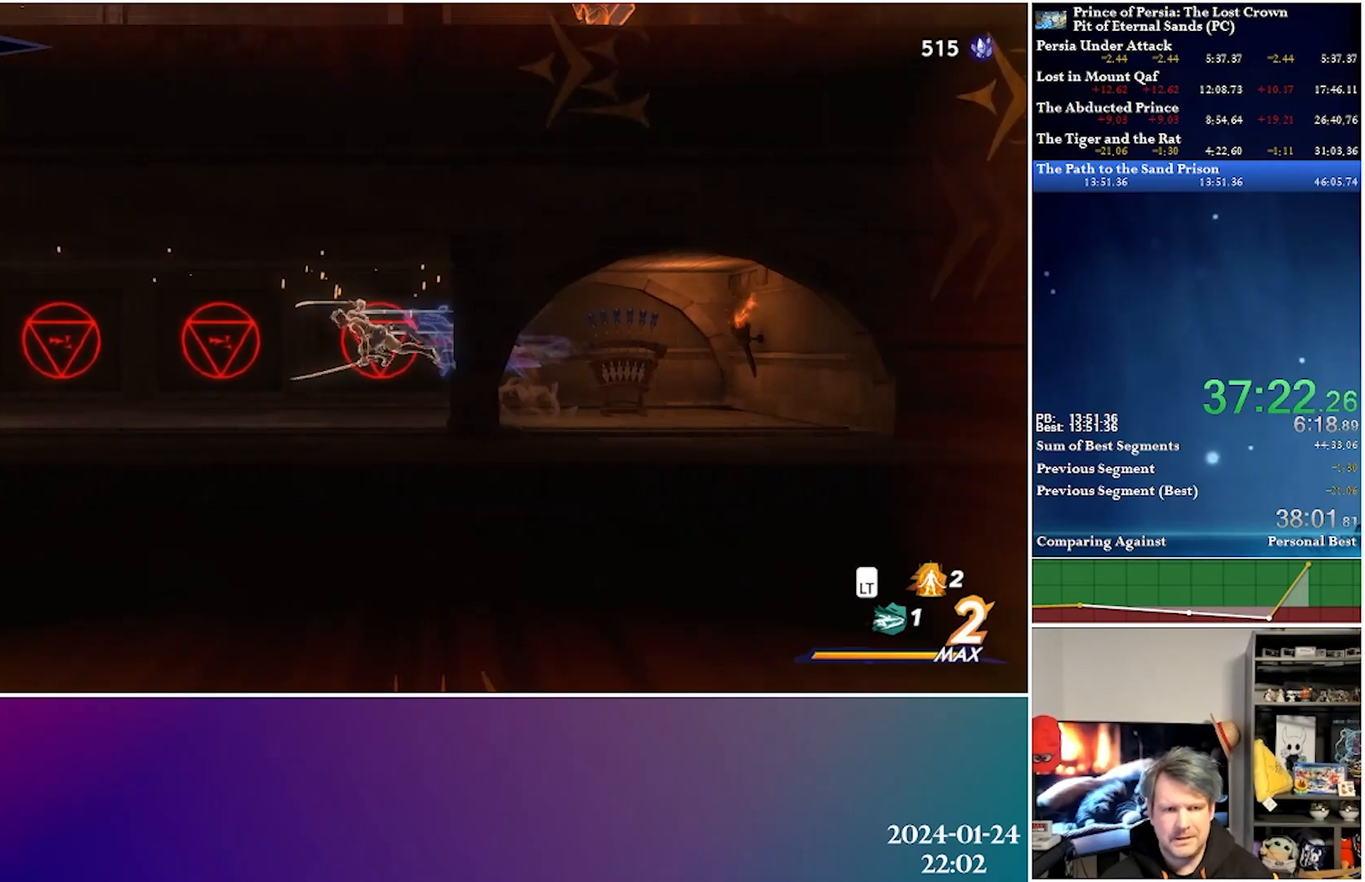
{"buttons": ["A", "DPAD_LEFT"], "left_stick": "center", "right_stick": "center", "events": [[17, "A", "up"], [67, "R2", "up"], [467, "A", "down"]]}
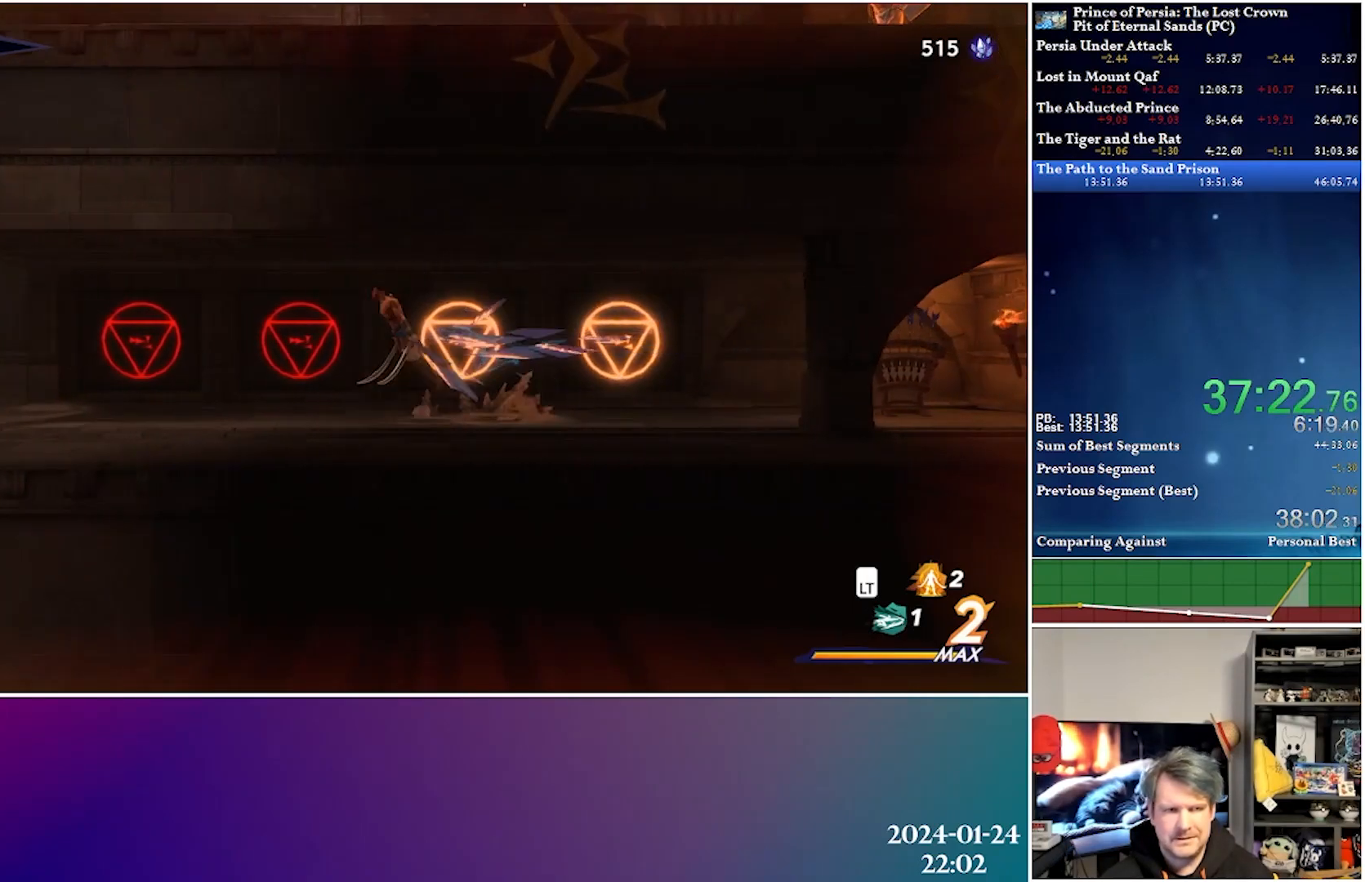
{"buttons": ["DPAD_LEFT"], "left_stick": "center", "right_stick": "center", "events": [[33, "R2", "down"], [183, "A", "up"], [300, "R2", "up"]]}
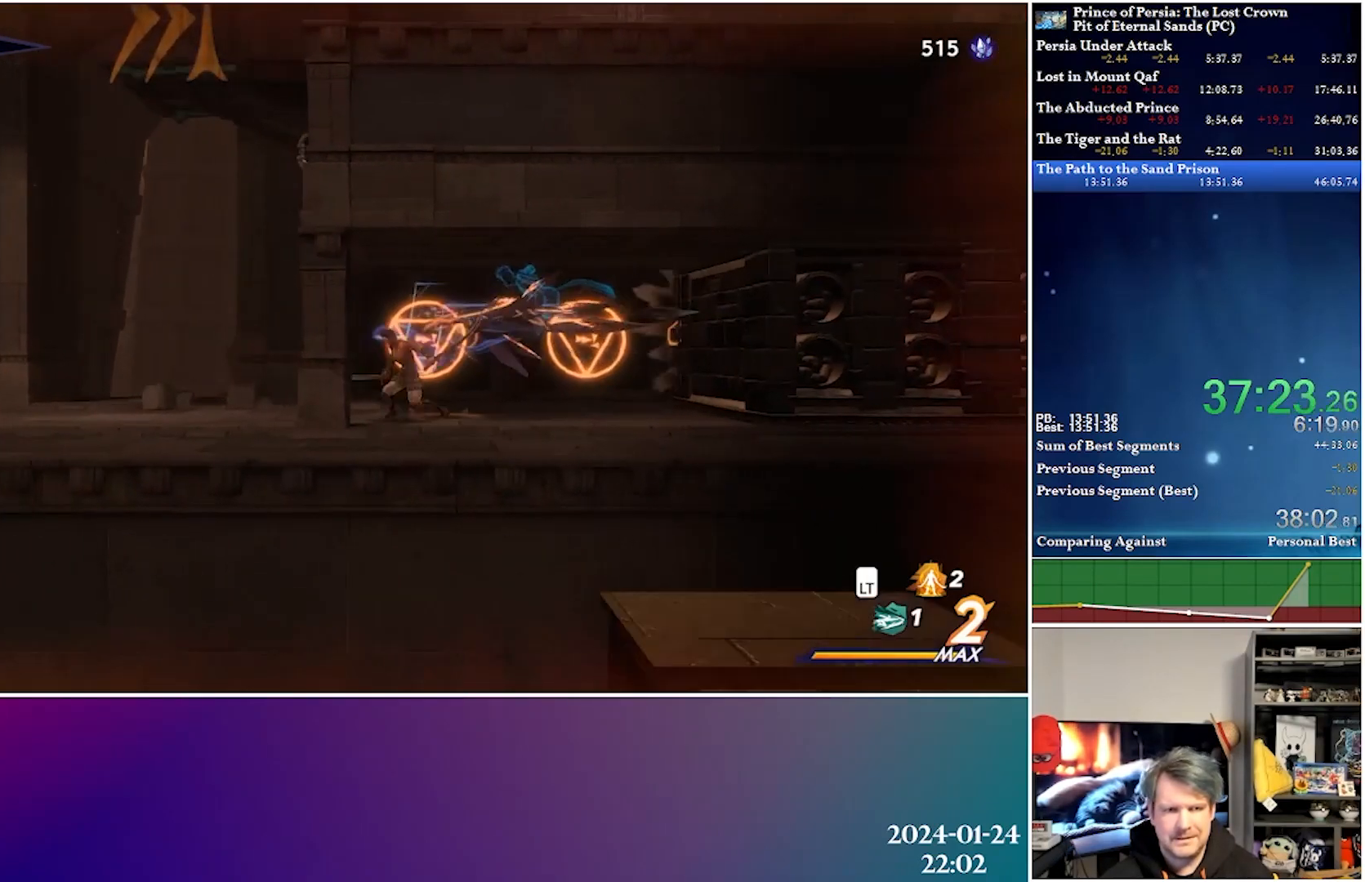
{"buttons": ["A", "DPAD_RIGHT"], "left_stick": "center", "right_stick": "center", "events": [[250, "DPAD_LEFT", "up"], [317, "A", "down"], [400, "DPAD_RIGHT", "down"]]}
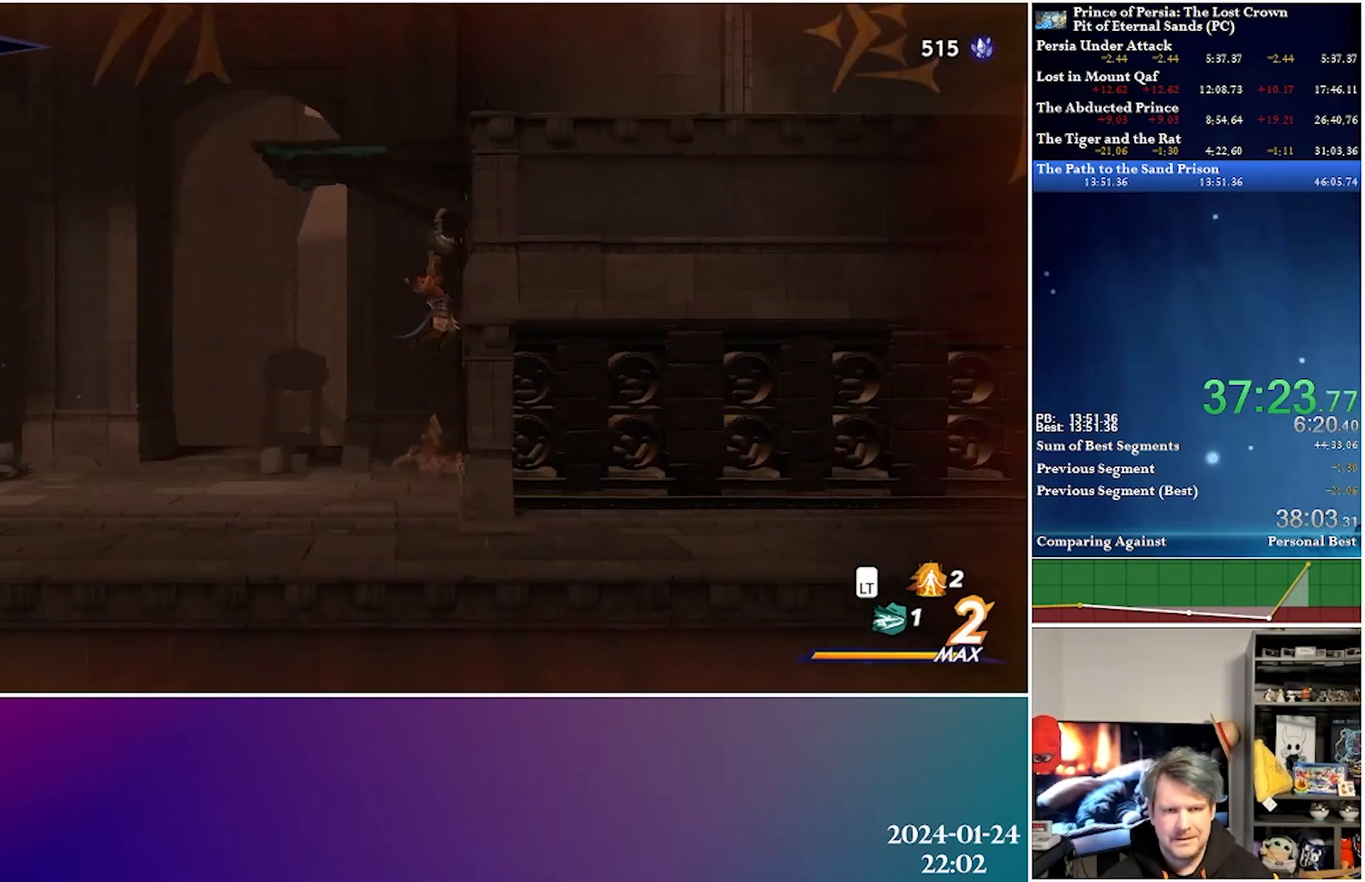
{"buttons": ["A", "DPAD_UP", "DPAD_RIGHT"], "left_stick": "center", "right_stick": "center", "events": [[200, "A", "up"], [267, "A", "down"], [367, "DPAD_UP", "down"]]}